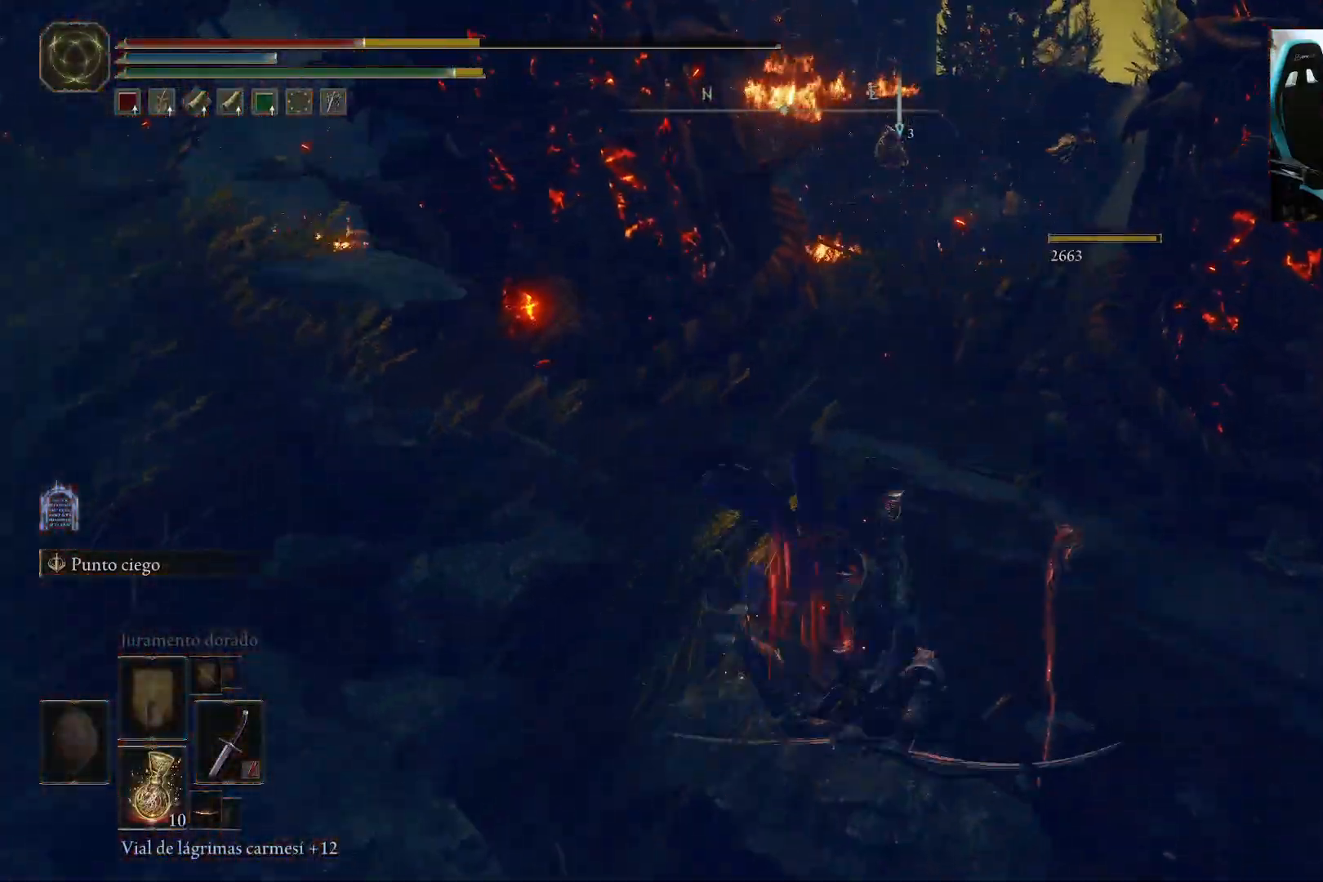
Gameplay with a controller (Xbox layout); each line is a JSON object with the inputs held at the frame after it. "events" lists button and stick changes between this image and that frame as [ms after this image, input, new state], when the widget could be followed in between.
{"buttons": ["X"], "left_stick": "up", "right_stick": "center", "events": [[117, "X", "down"], [233, "X", "up"], [267, "X", "down"], [400, "X", "up"], [433, "X", "down"]]}
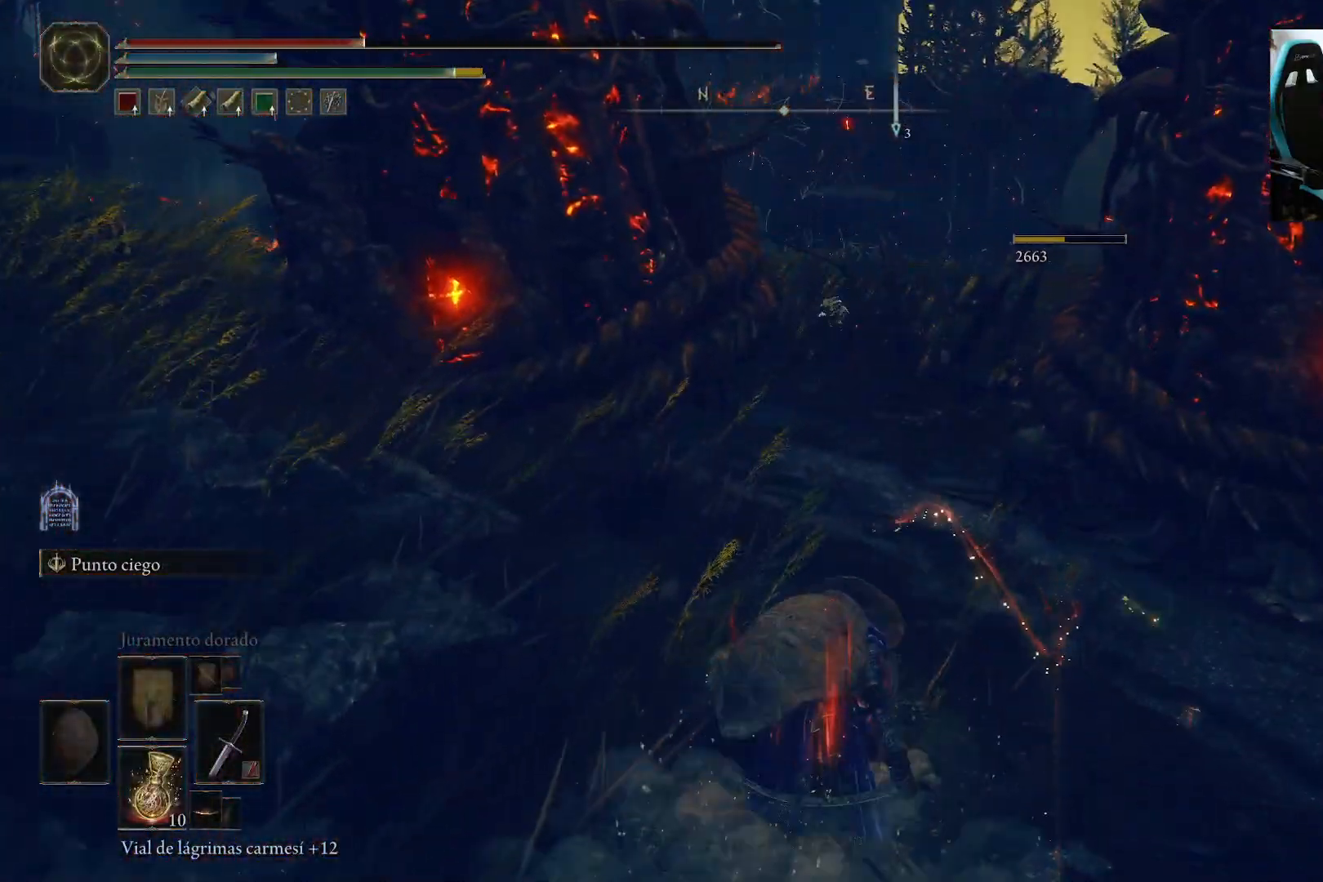
{"buttons": [], "left_stick": "up-right", "right_stick": "left", "events": [[67, "X", "up"], [133, "X", "down"], [233, "X", "up"], [500, "left_stick", "up-right"], [500, "right_stick", "left"]]}
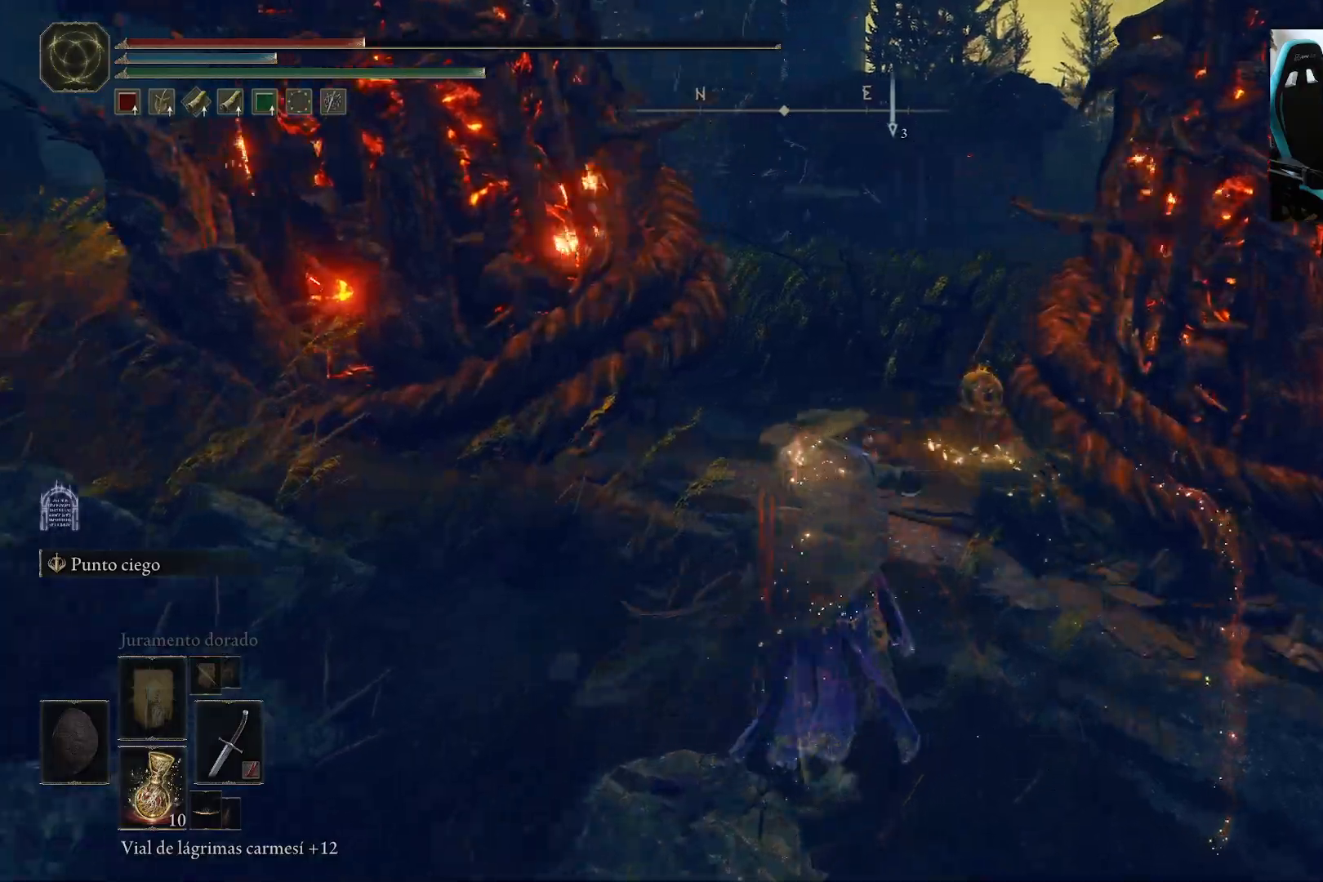
{"buttons": [], "left_stick": "down", "right_stick": "up", "events": [[133, "right_stick", "center"], [217, "left_stick", "down-right"], [400, "left_stick", "down"], [450, "right_stick", "up"]]}
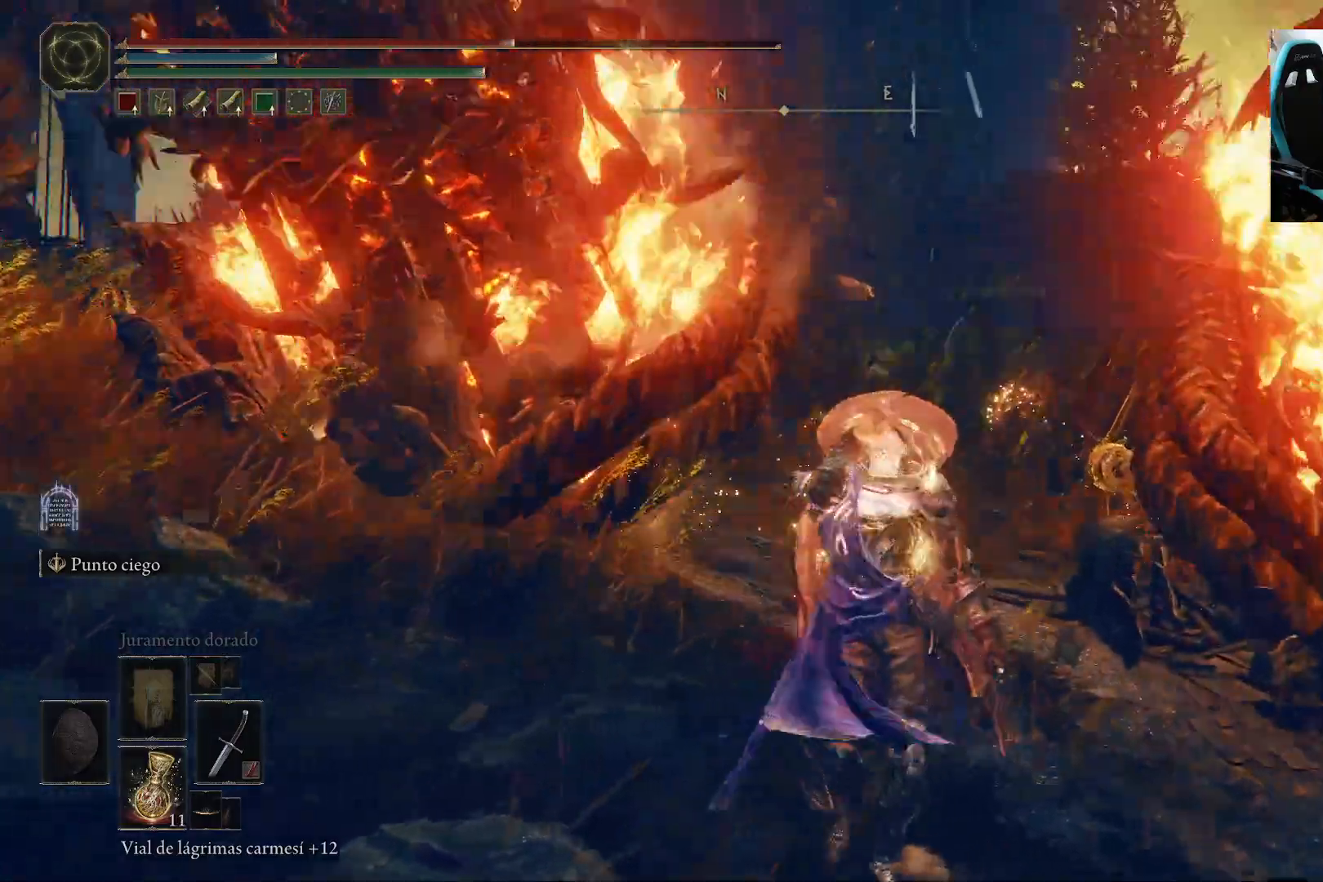
{"buttons": ["Y", "DPAD_UP"], "left_stick": "down", "right_stick": "center", "events": [[67, "right_stick", "center"], [267, "Y", "down"], [467, "DPAD_UP", "down"]]}
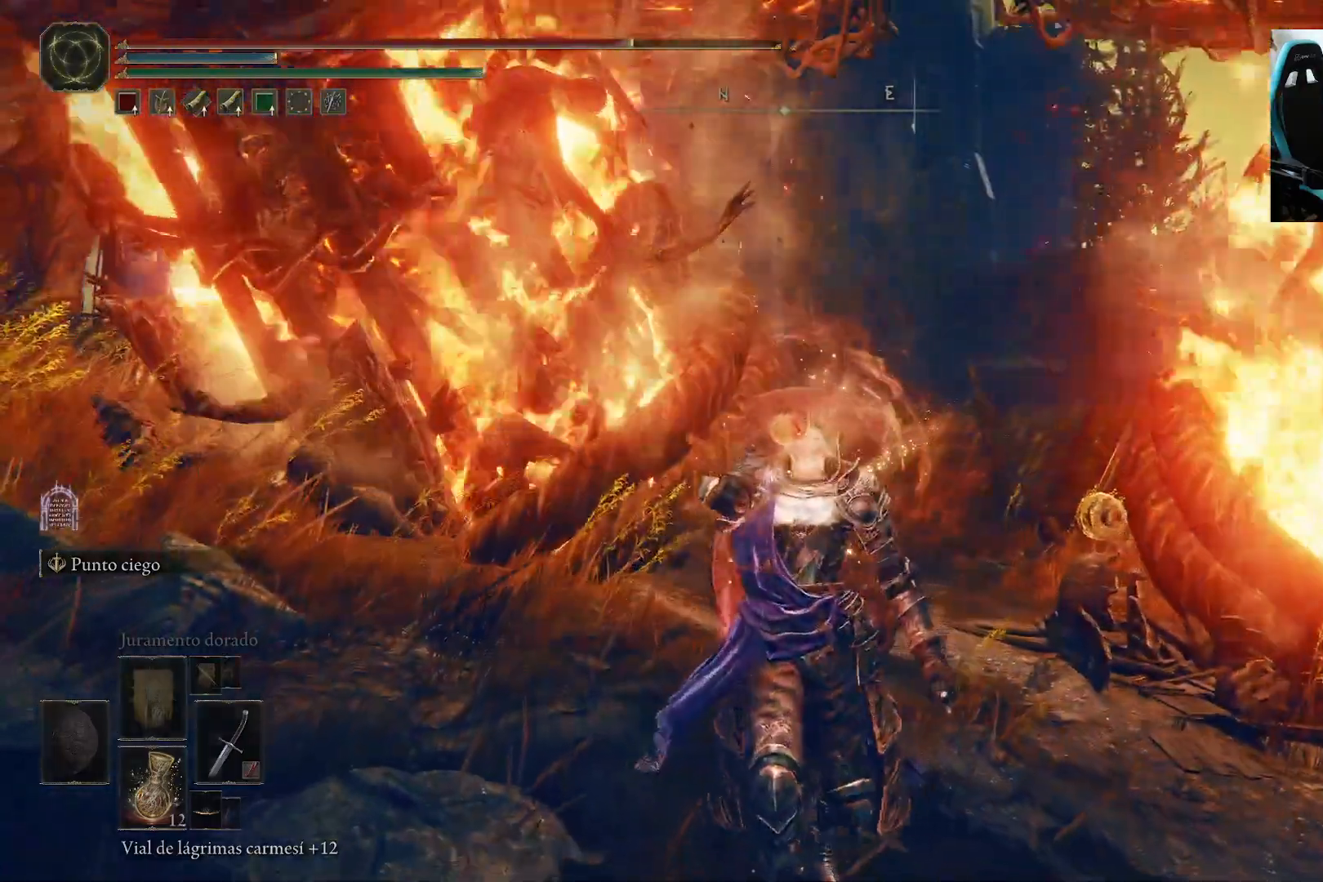
{"buttons": ["Y", "DPAD_UP"], "left_stick": "down", "right_stick": "center", "events": [[67, "DPAD_UP", "up"], [167, "DPAD_UP", "down"], [233, "DPAD_UP", "up"], [300, "DPAD_UP", "down"], [400, "DPAD_UP", "up"], [467, "DPAD_UP", "down"]]}
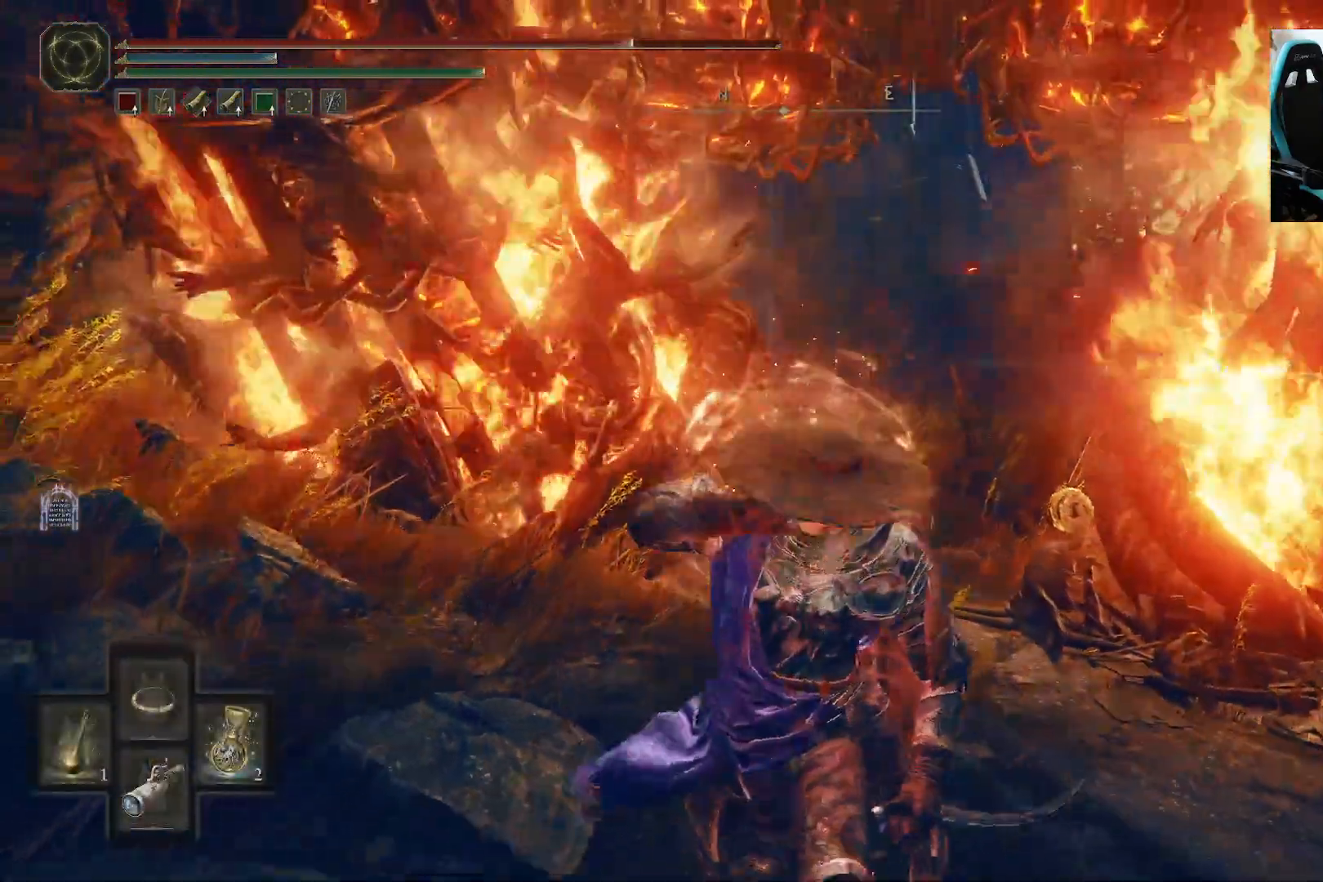
{"buttons": [], "left_stick": "down", "right_stick": "center", "events": [[100, "DPAD_UP", "up"], [133, "Y", "up"]]}
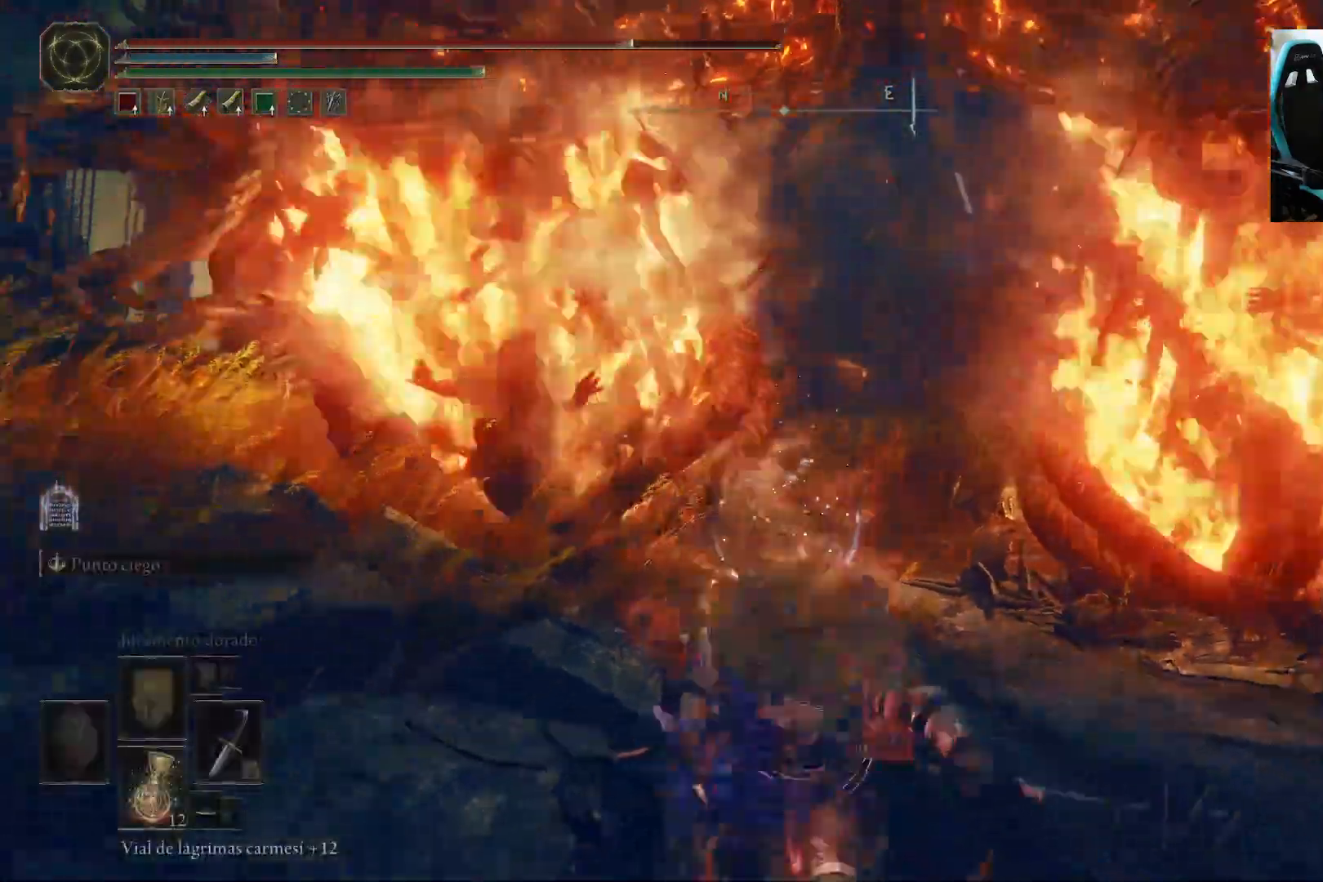
{"buttons": [], "left_stick": "down", "right_stick": "left", "events": [[383, "right_stick", "left"]]}
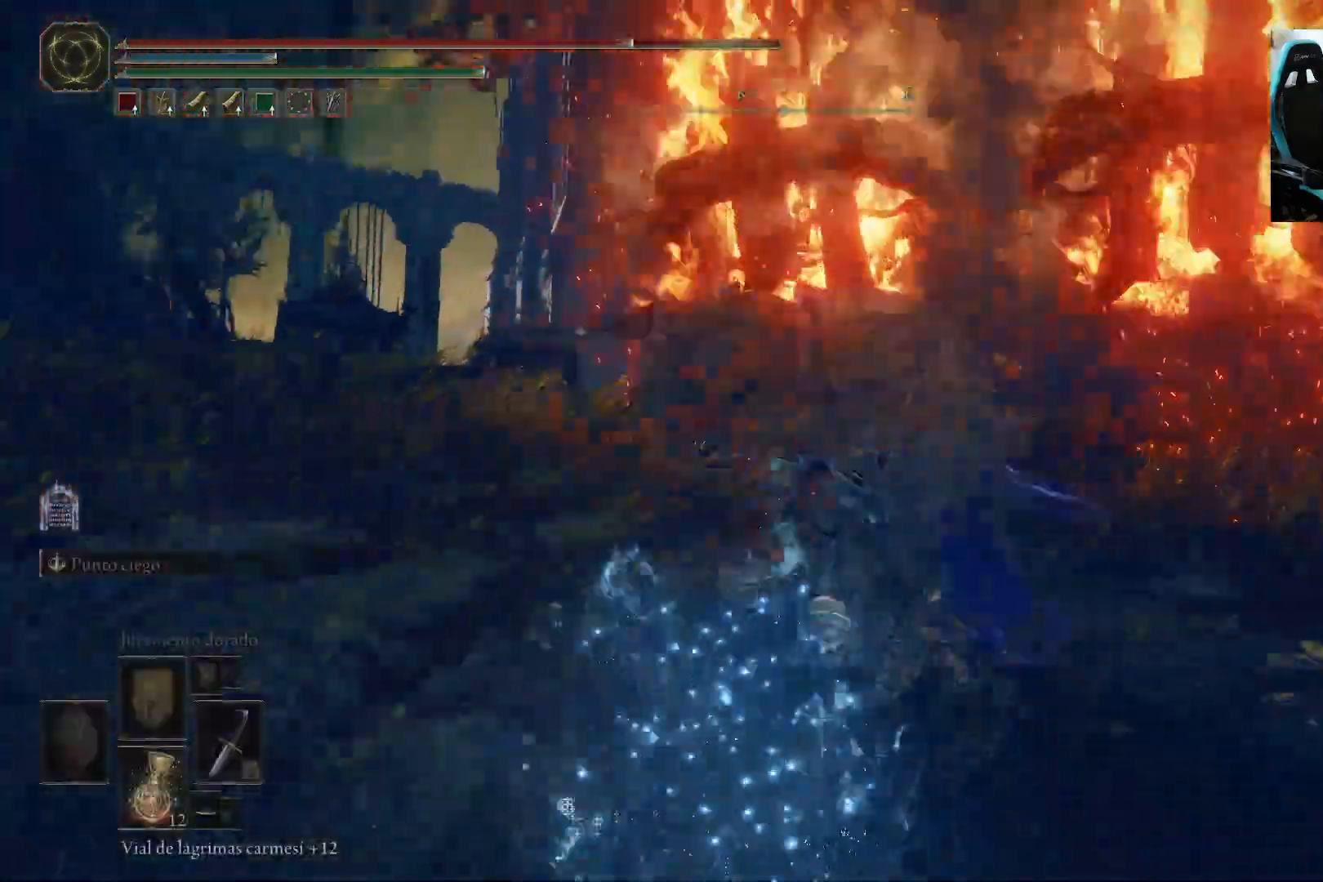
{"buttons": [], "left_stick": "down", "right_stick": "center", "events": [[33, "right_stick", "center"]]}
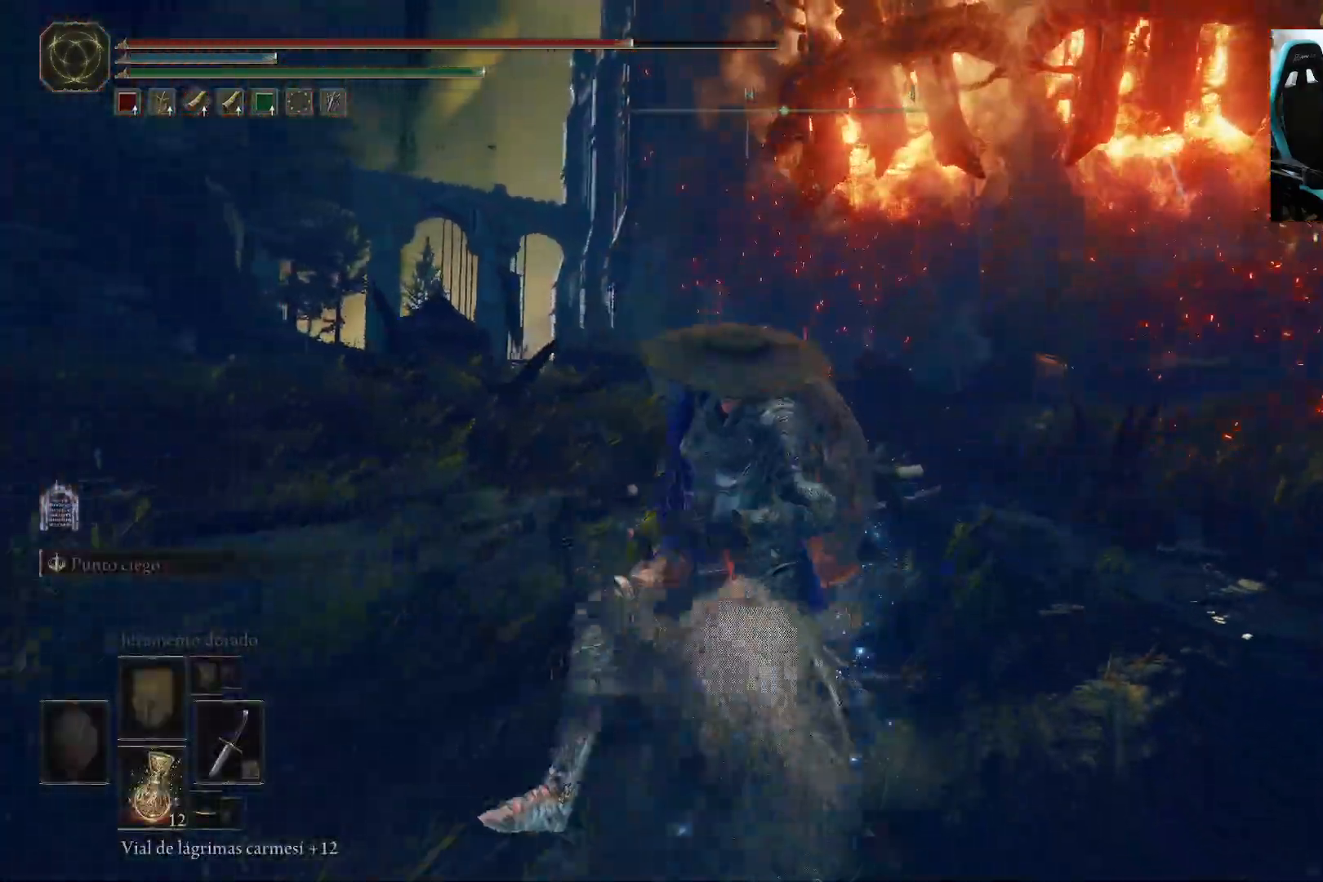
{"buttons": [], "left_stick": "down", "right_stick": "center", "events": []}
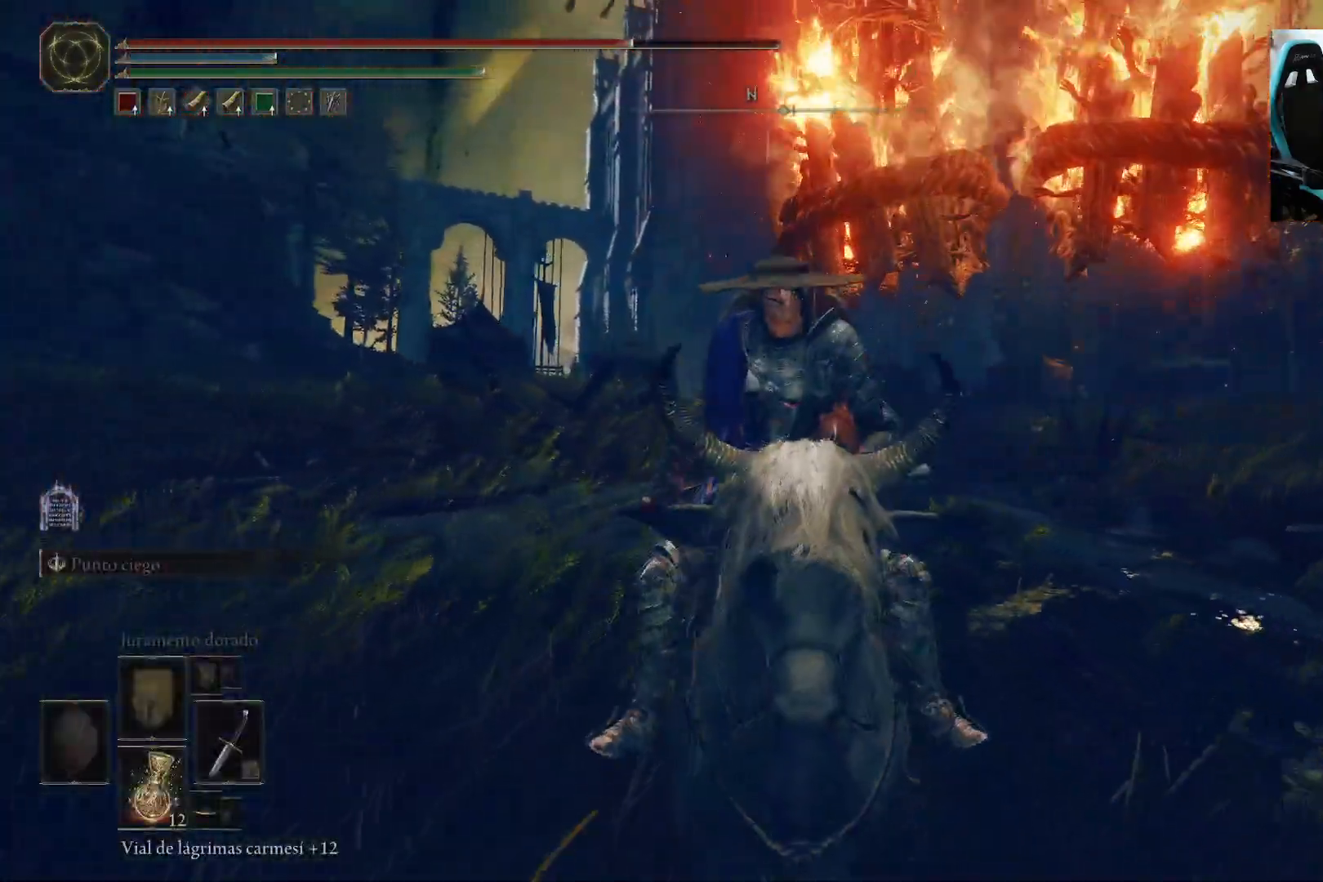
{"buttons": [], "left_stick": "down", "right_stick": "center", "events": [[100, "A", "down"], [167, "left_stick", "down-left"], [367, "A", "up"], [400, "left_stick", "down"]]}
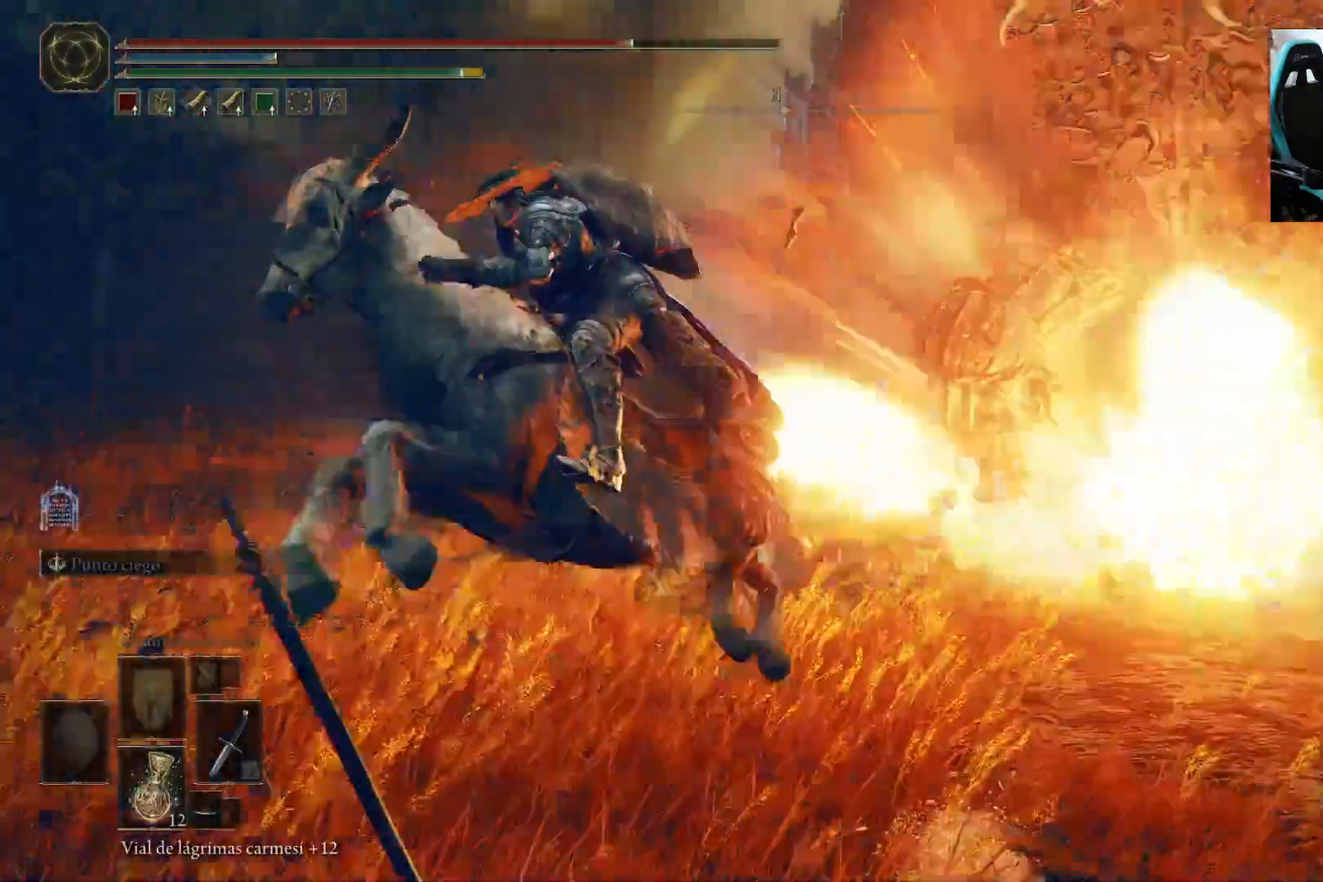
{"buttons": ["A"], "left_stick": "up-right", "right_stick": "center", "events": [[33, "left_stick", "right"], [100, "left_stick", "up-right"], [133, "A", "down"]]}
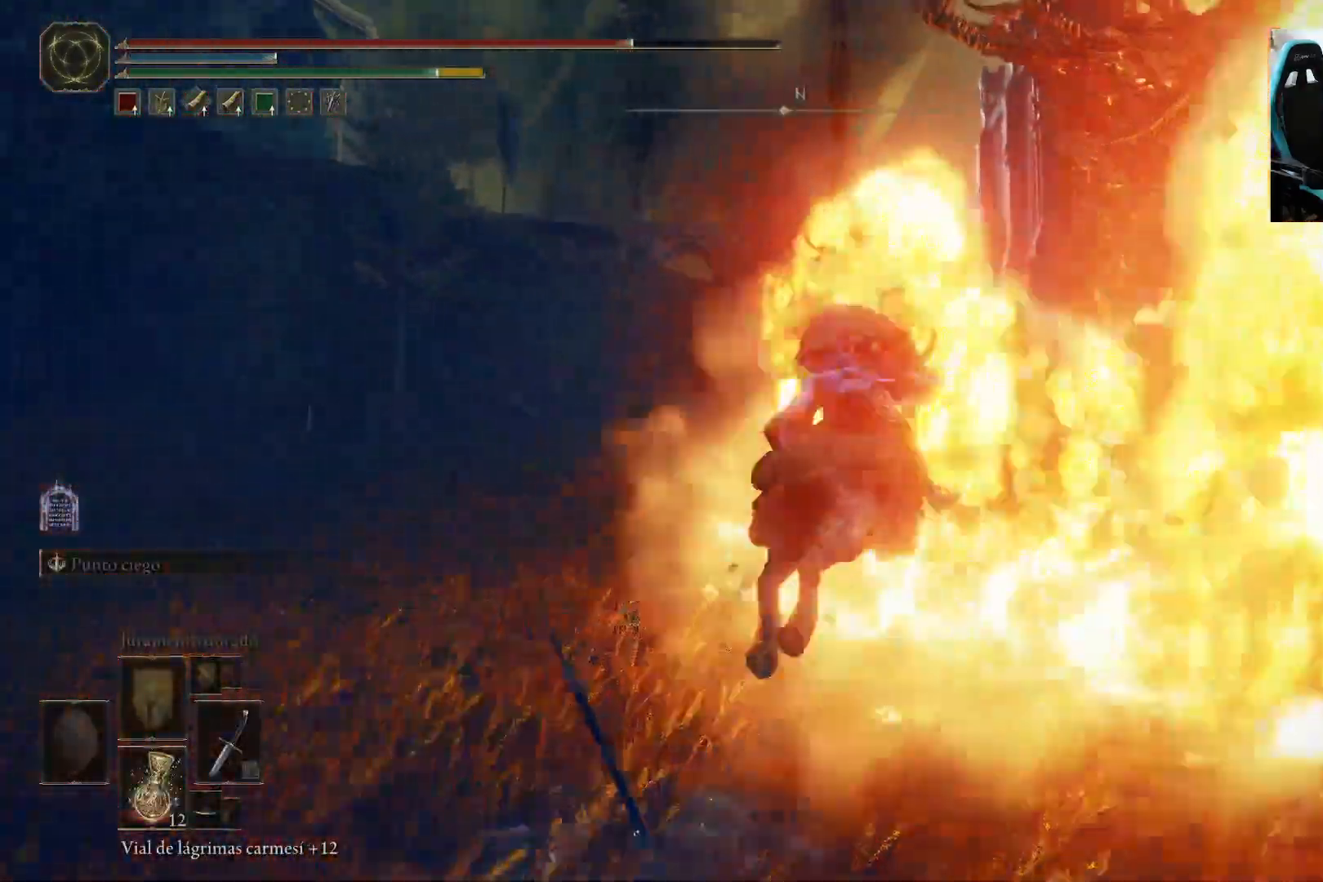
{"buttons": ["B"], "left_stick": "up-right", "right_stick": "center", "events": [[67, "A", "up"], [500, "B", "down"]]}
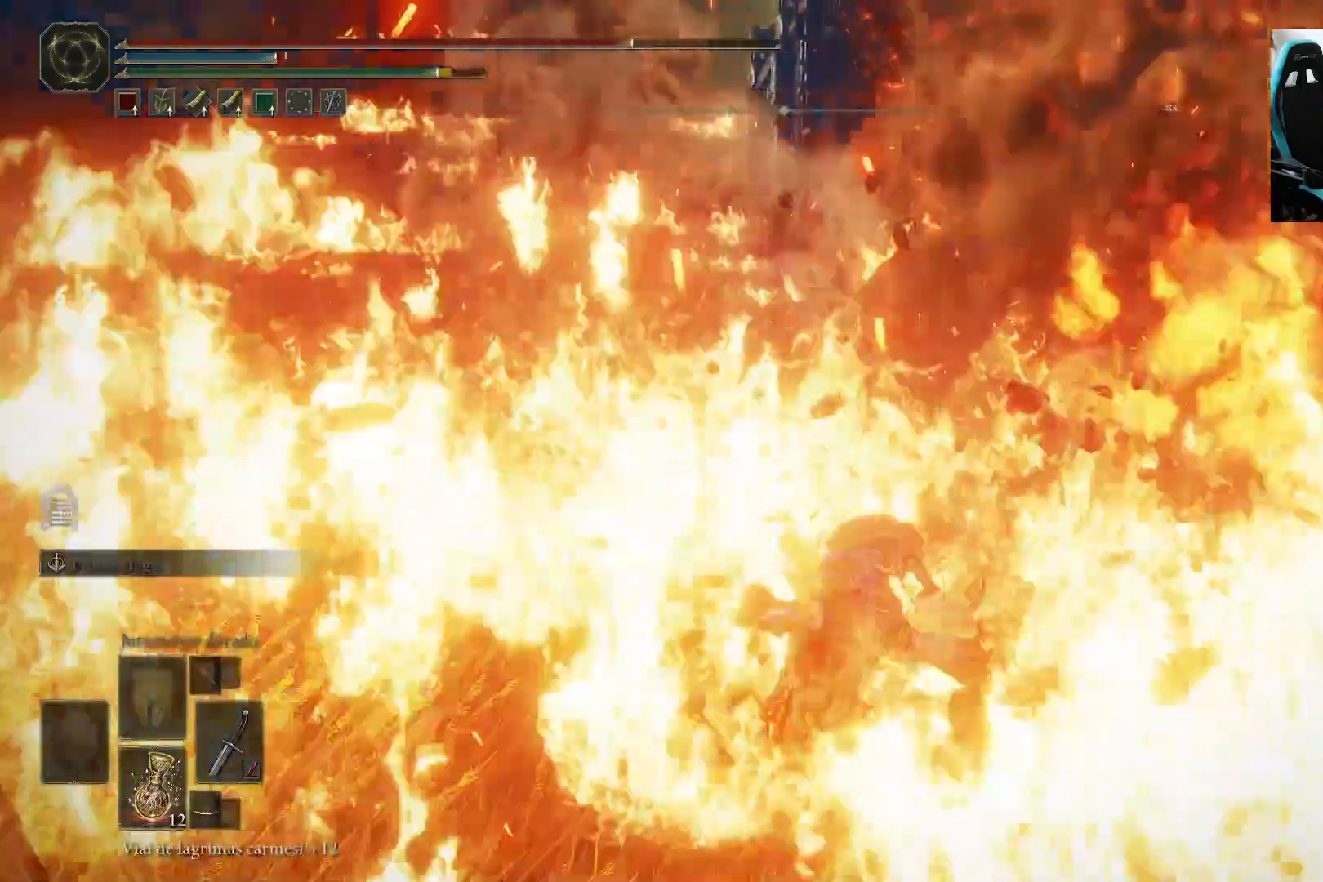
{"buttons": [], "left_stick": "up-right", "right_stick": "center", "events": [[67, "B", "up"], [133, "right_stick", "down-right"], [167, "B", "down"], [233, "B", "up"], [300, "right_stick", "center"]]}
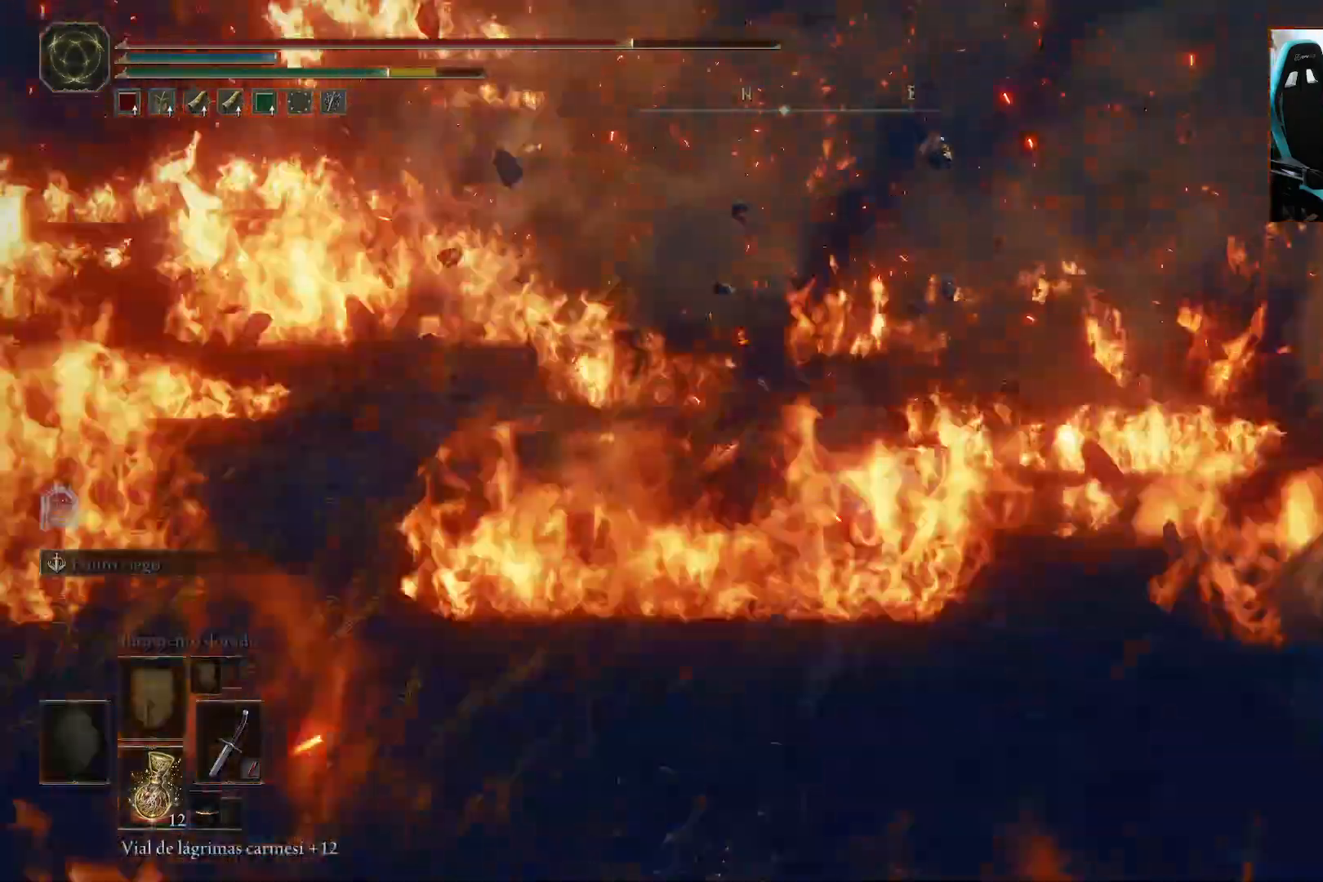
{"buttons": [], "left_stick": "up", "right_stick": "center", "events": [[400, "left_stick", "up"]]}
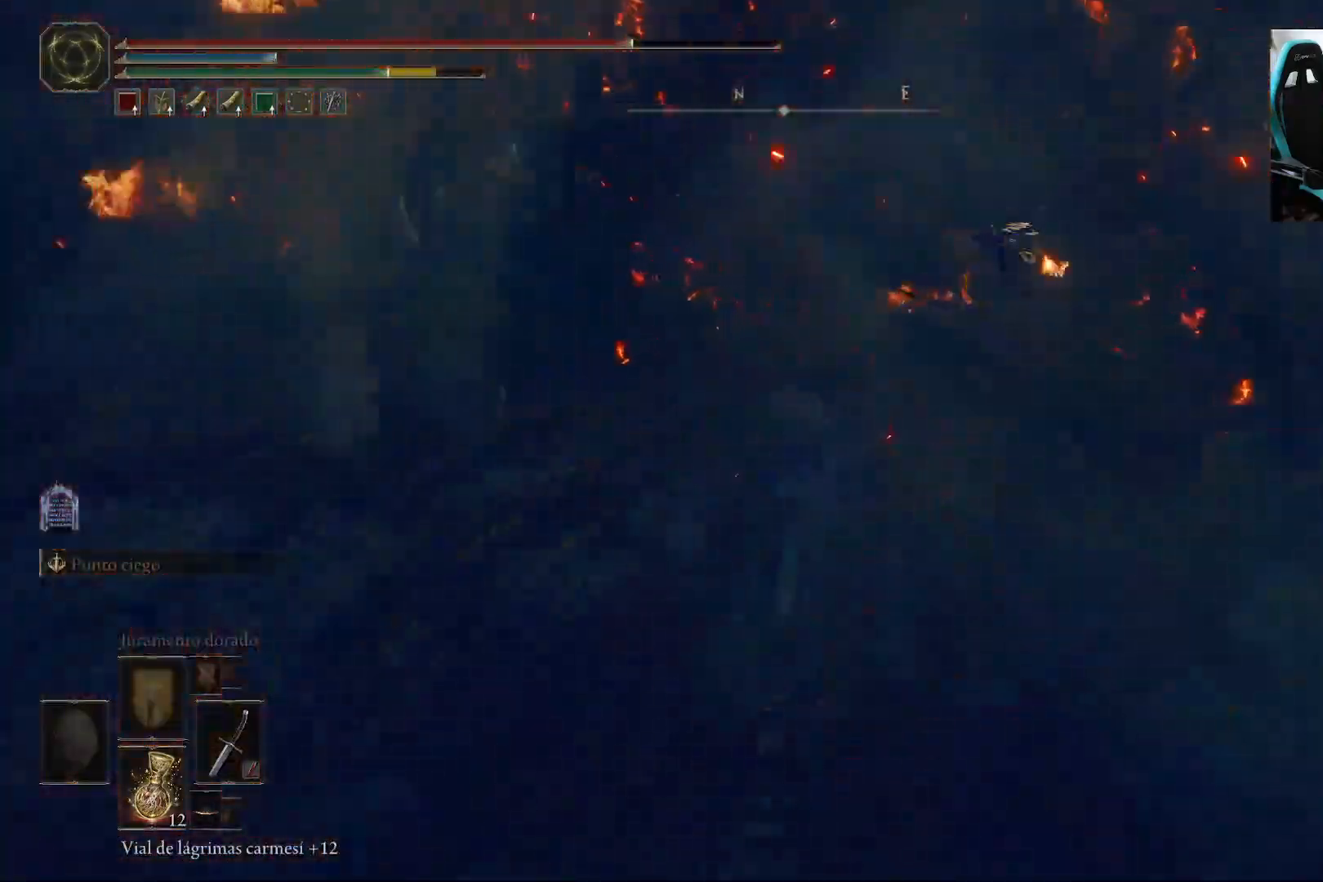
{"buttons": [], "left_stick": "up", "right_stick": "up-left"}
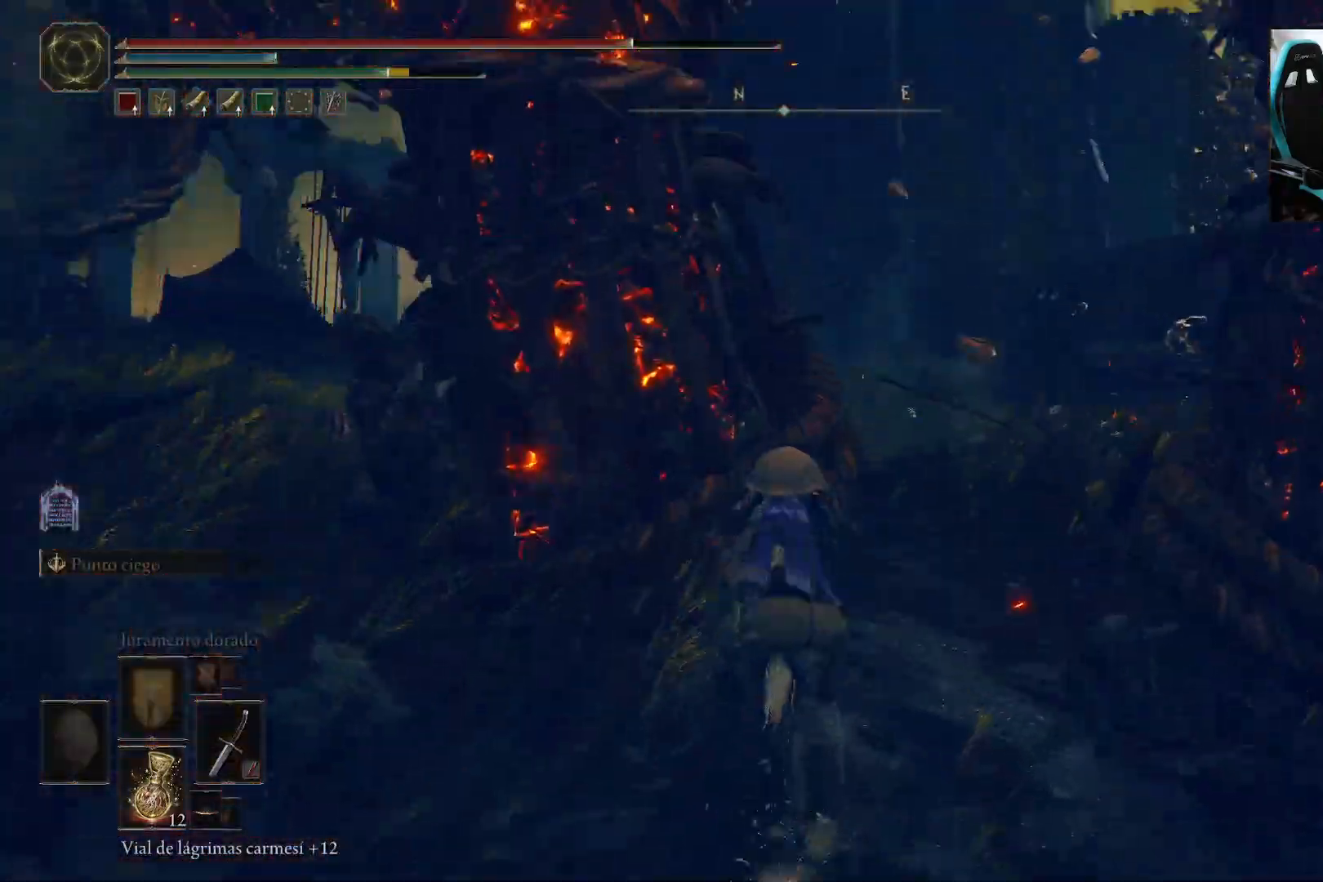
{"buttons": [], "left_stick": "up-left", "right_stick": "left", "events": [[33, "R2", "down"], [133, "R2", "up"], [200, "R2", "down"], [300, "R2", "up"], [333, "left_stick", "up-left"], [383, "right_stick", "center"], [500, "right_stick", "left"]]}
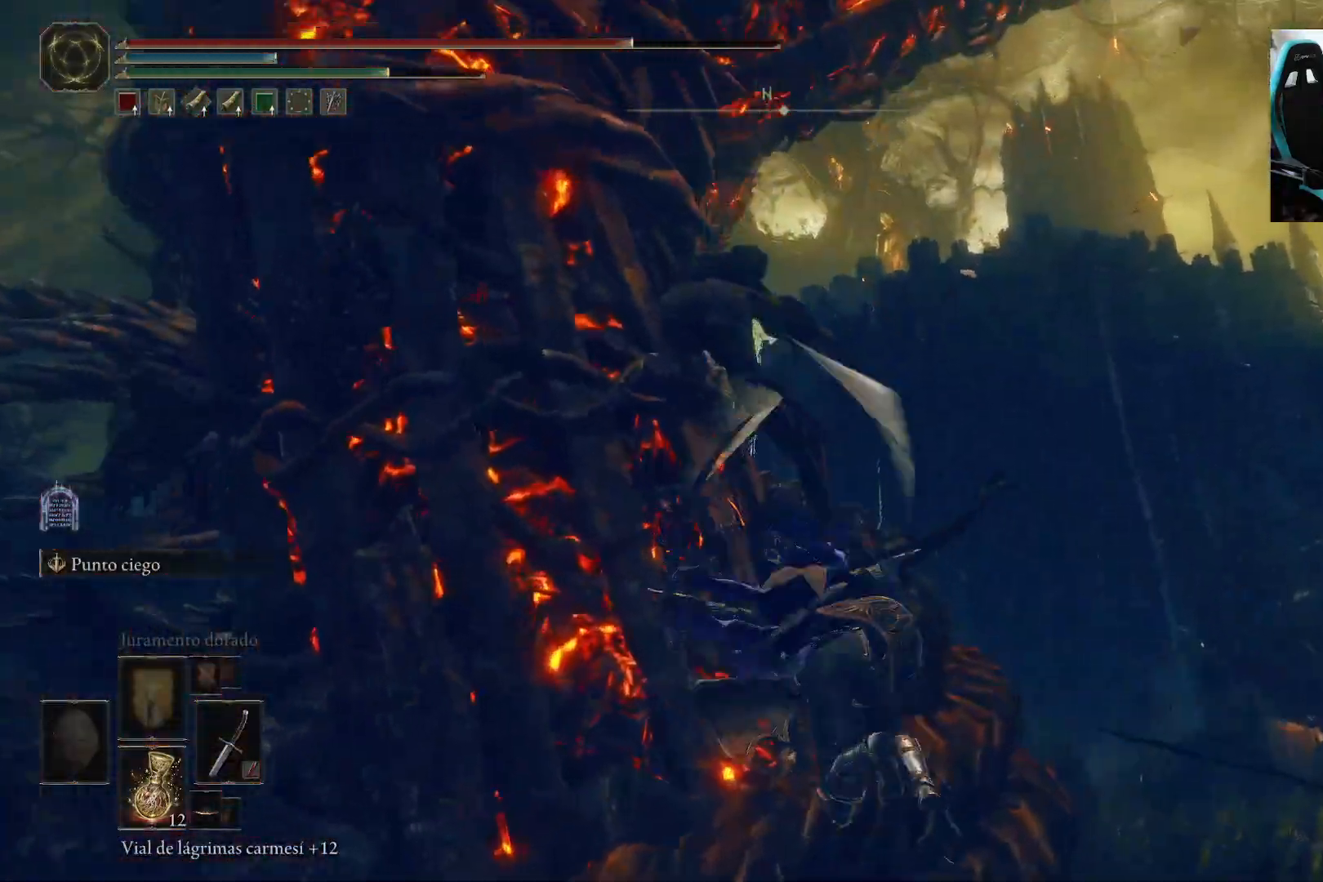
{"buttons": [], "left_stick": "up", "right_stick": "center", "events": [[167, "right_stick", "center"], [317, "left_stick", "up"]]}
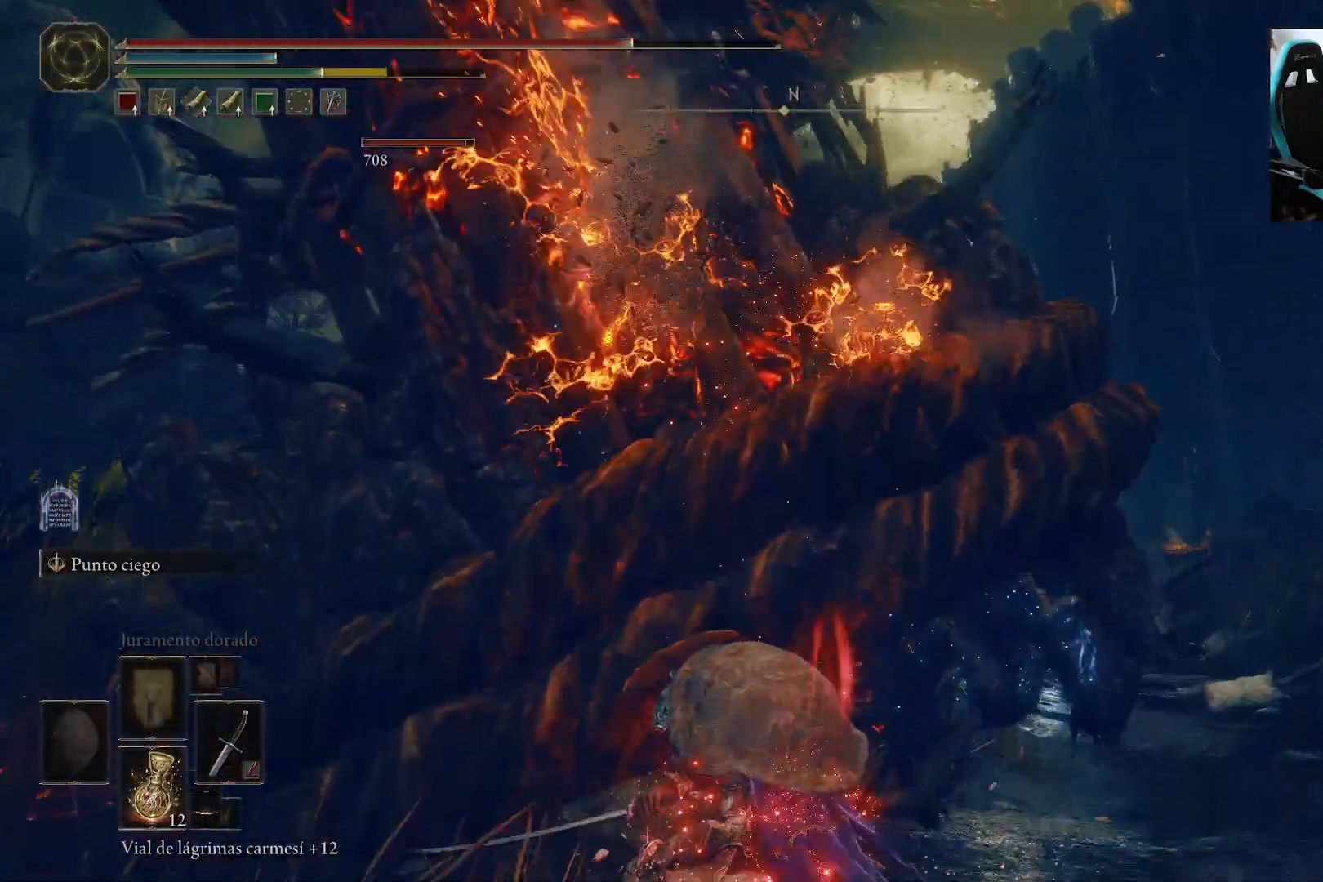
{"buttons": [], "left_stick": "up", "right_stick": "center", "events": [[67, "R2", "down"], [200, "R2", "up"]]}
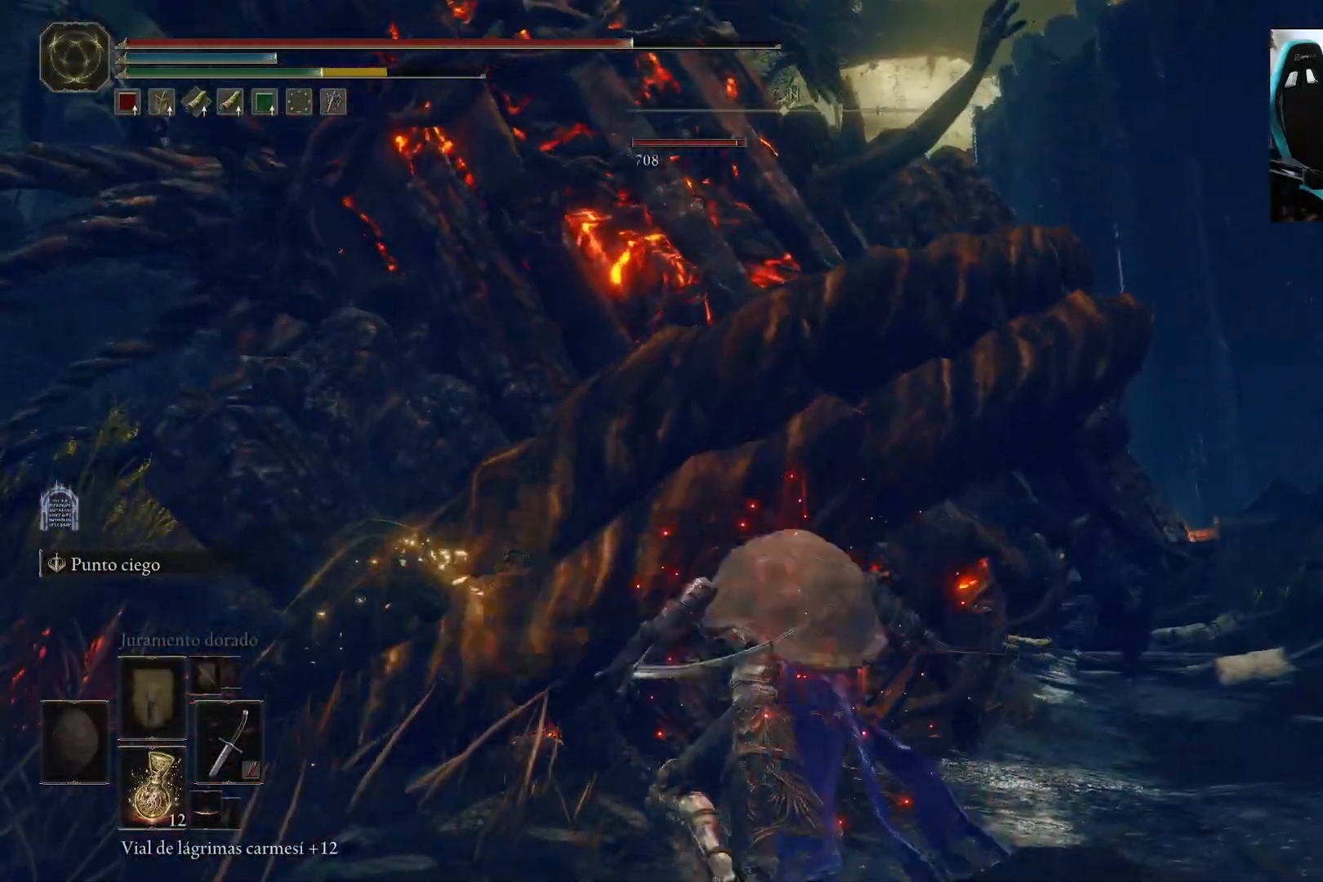
{"buttons": [], "left_stick": "up", "right_stick": "center", "events": [[233, "right_stick", "up-right"], [333, "right_stick", "center"]]}
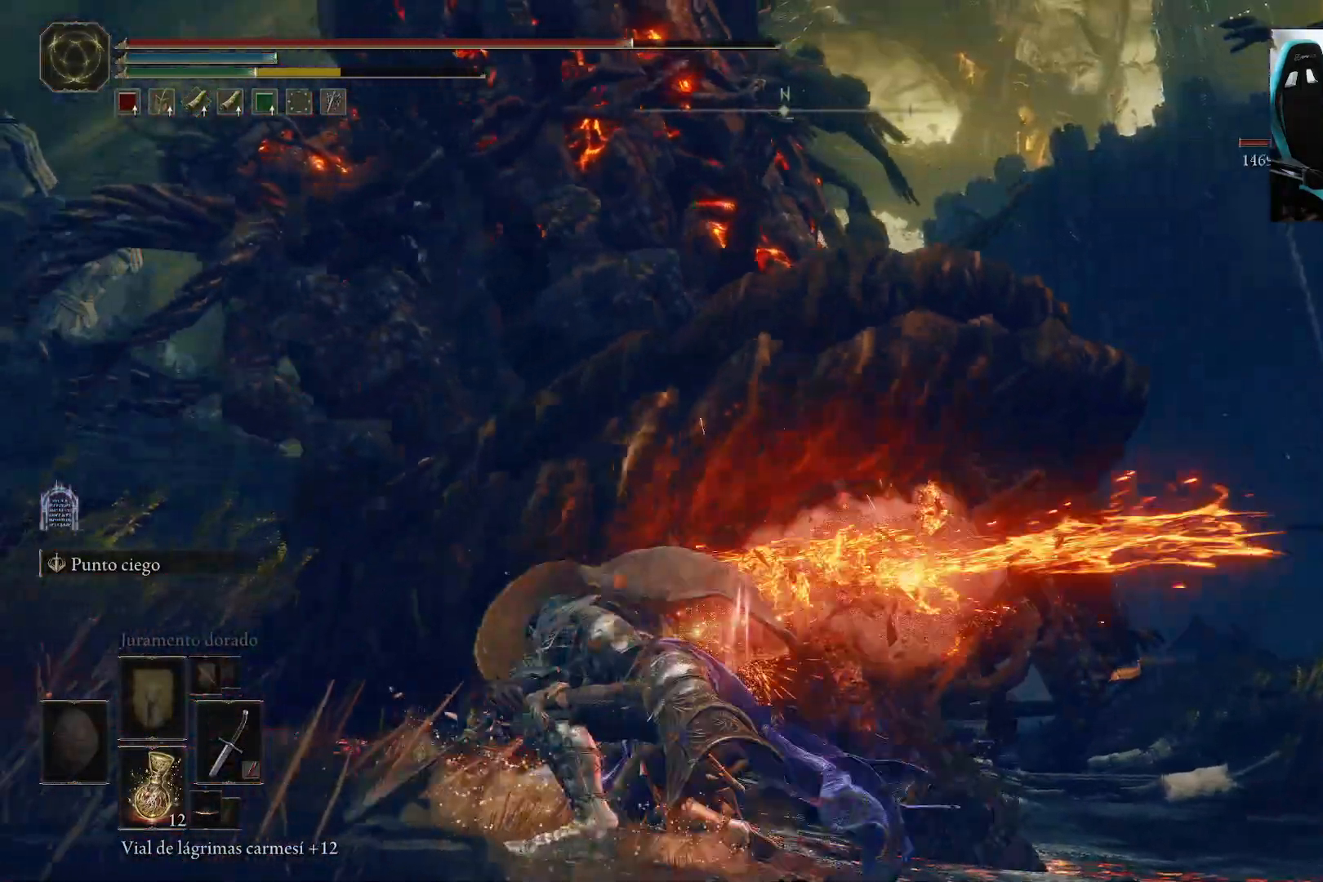
{"buttons": [], "left_stick": "down-right", "right_stick": "center", "events": [[167, "left_stick", "center"], [167, "right_stick", "right"], [333, "left_stick", "down-right"], [333, "right_stick", "center"]]}
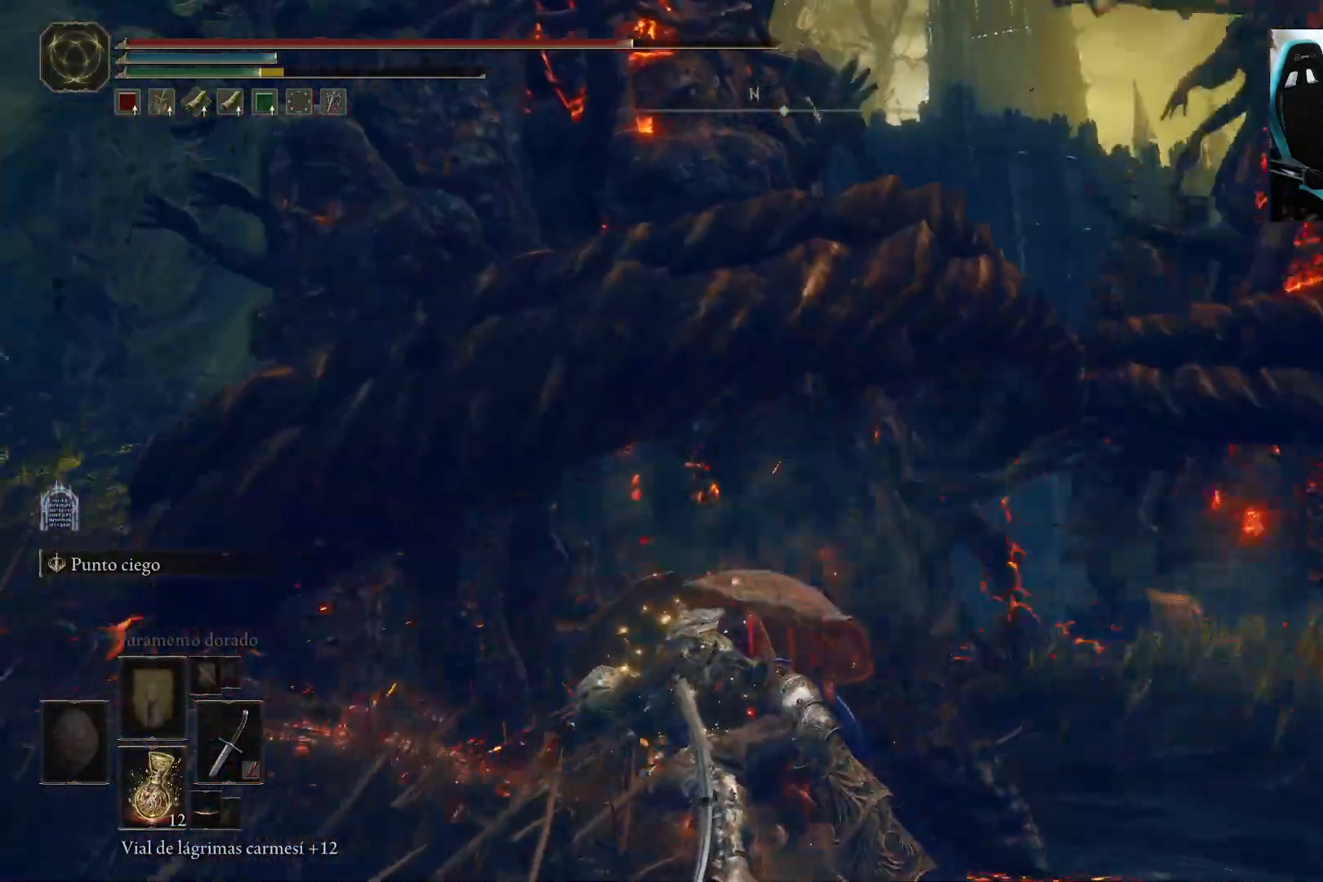
{"buttons": ["A"], "left_stick": "up-left", "right_stick": "center", "events": [[133, "left_stick", "down"], [433, "A", "down"], [467, "left_stick", "up-left"]]}
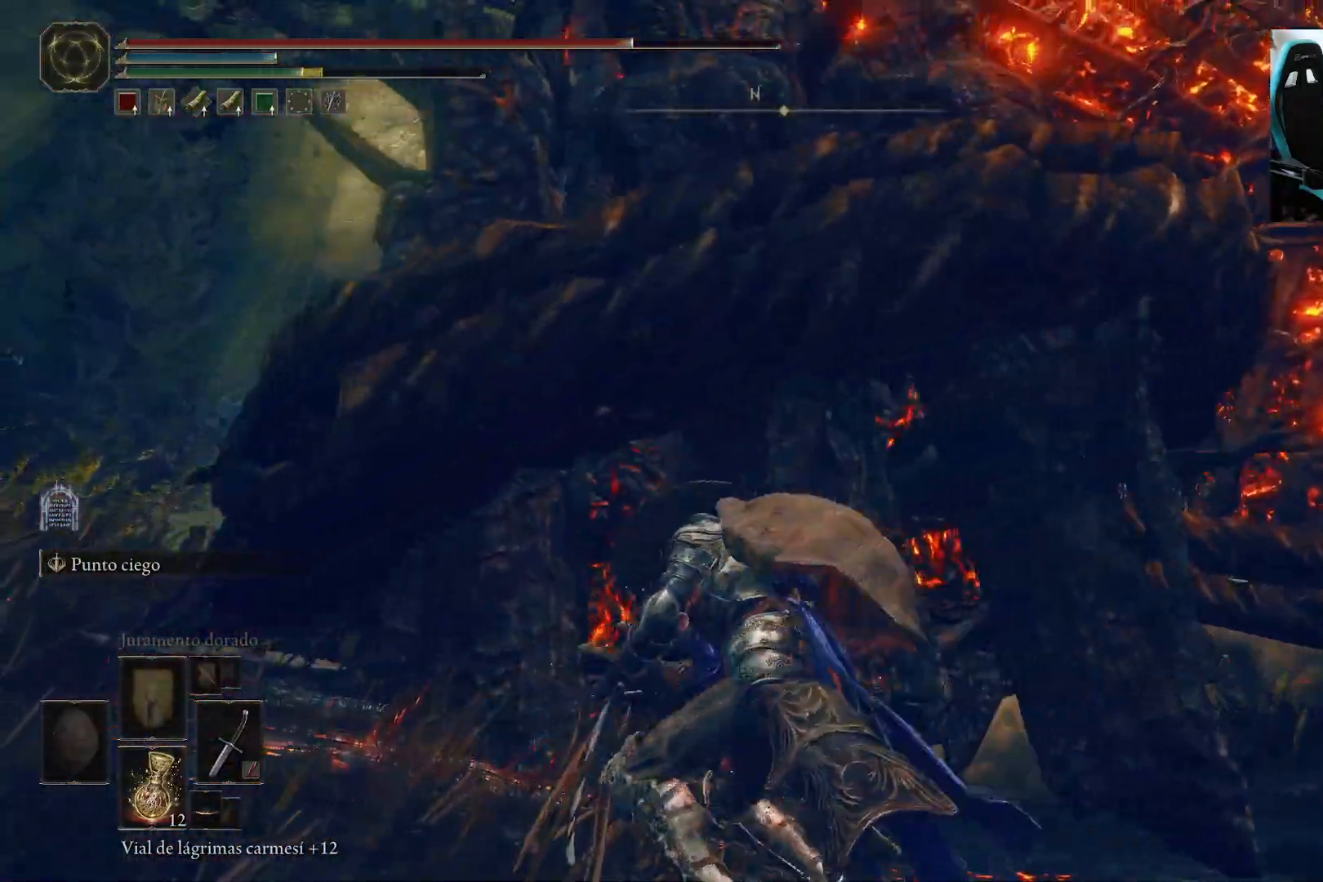
{"buttons": [], "left_stick": "up", "right_stick": "center", "events": [[33, "left_stick", "up"], [100, "A", "up"], [133, "R2", "down"], [300, "R2", "up"], [367, "right_stick", "right"], [467, "right_stick", "center"]]}
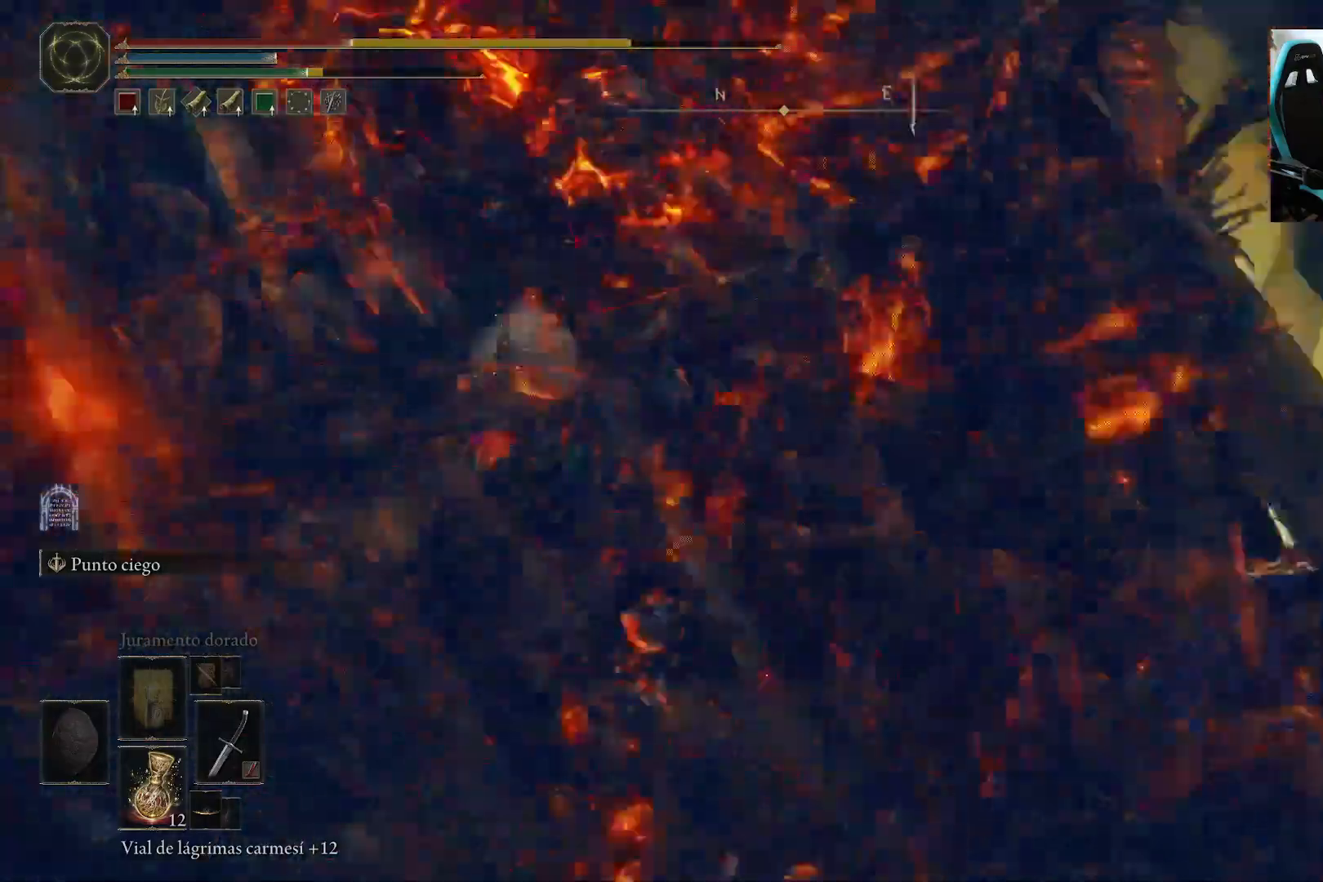
{"buttons": [], "left_stick": "up", "right_stick": "left", "events": [[400, "right_stick", "left"]]}
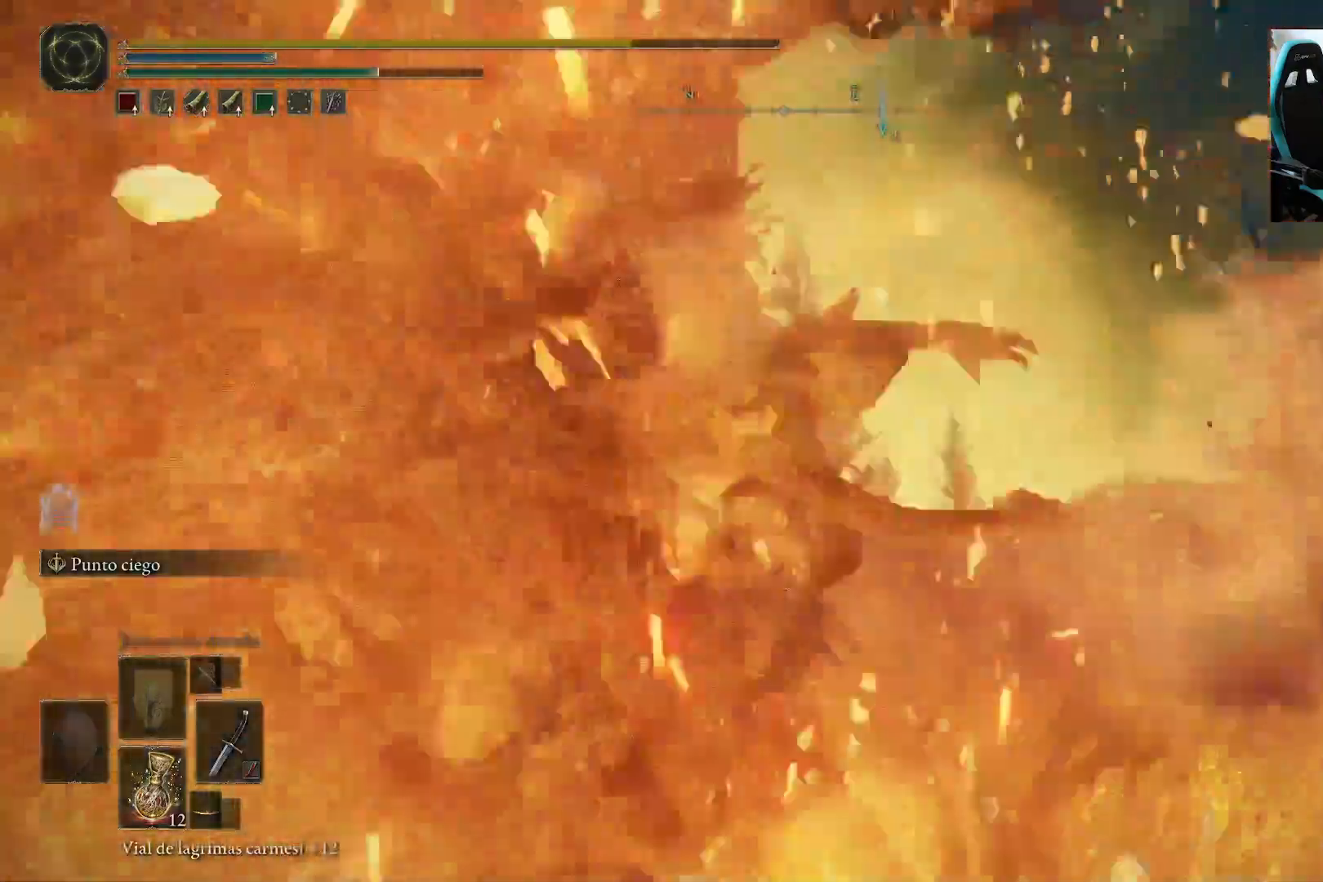
{"buttons": ["B"], "left_stick": "up-right", "right_stick": "center", "events": [[17, "left_stick", "up-right"], [367, "right_stick", "center"], [467, "B", "down"]]}
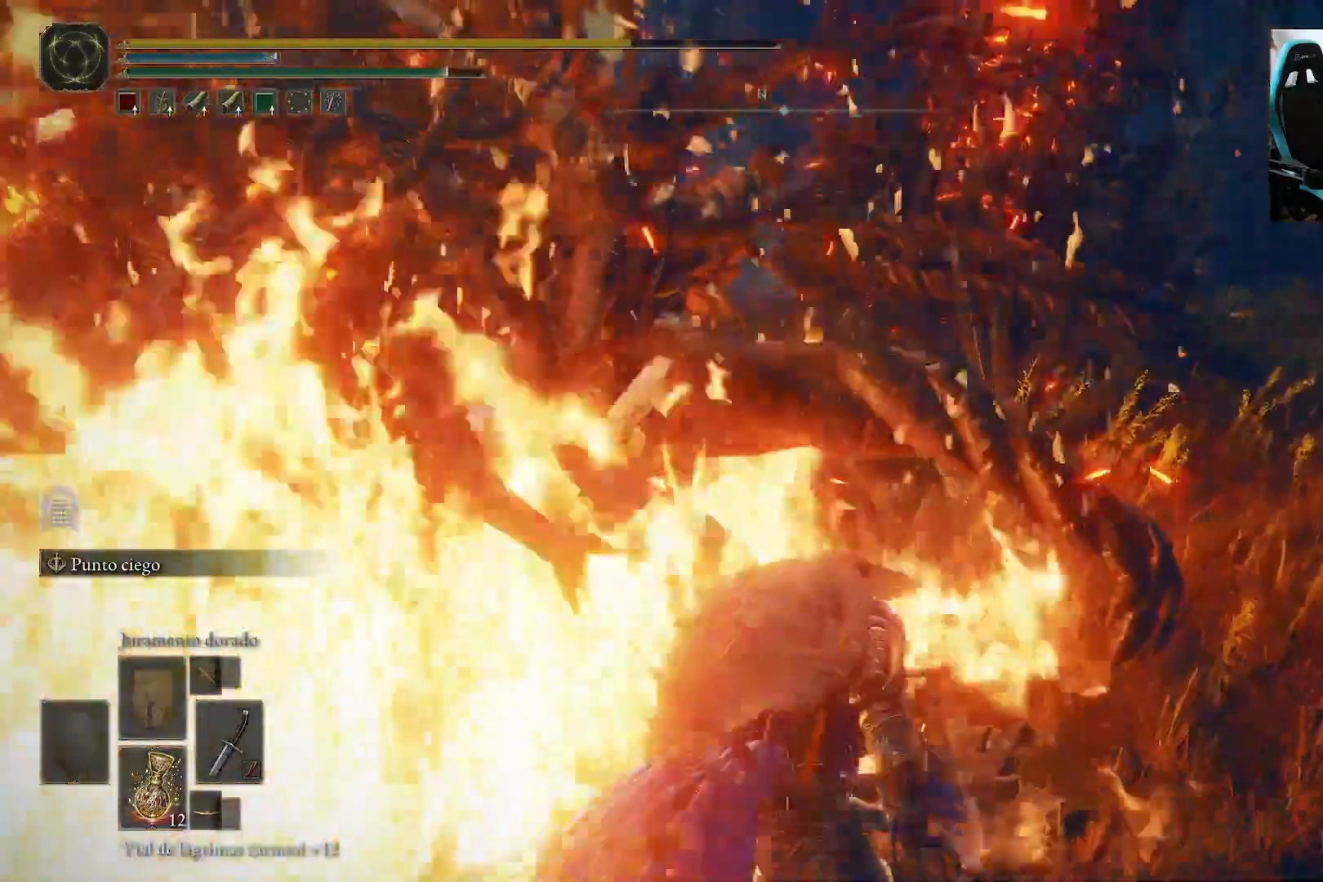
{"buttons": [], "left_stick": "right", "right_stick": "left", "events": [[67, "B", "up"], [133, "B", "down"], [233, "B", "up"], [367, "left_stick", "right"], [500, "right_stick", "left"]]}
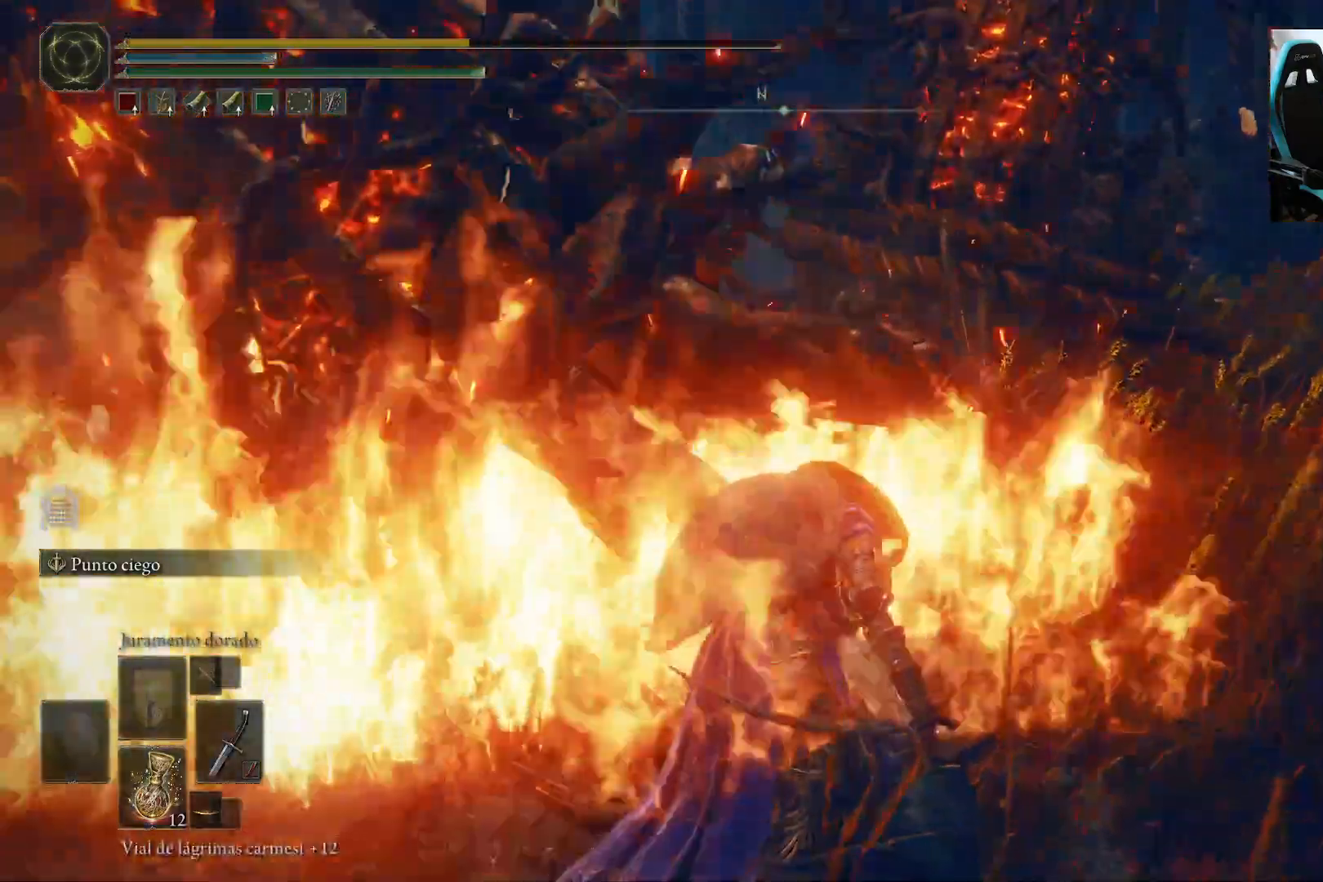
{"buttons": [], "left_stick": "down-right", "right_stick": "center", "events": [[133, "left_stick", "down-right"], [367, "right_stick", "center"]]}
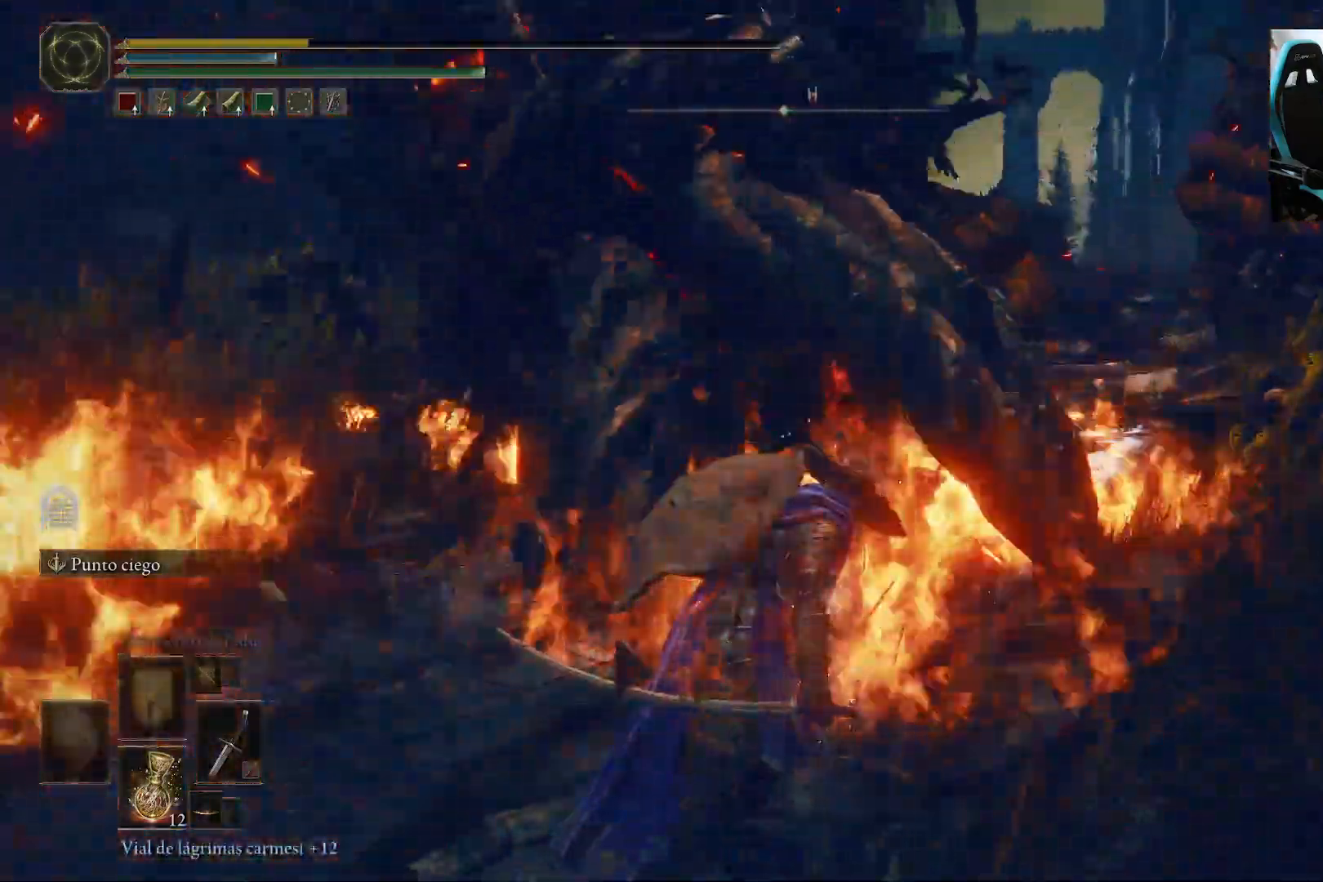
{"buttons": [], "left_stick": "center", "right_stick": "up", "events": [[100, "right_stick", "up"], [200, "left_stick", "center"], [267, "right_stick", "center"], [467, "right_stick", "up"]]}
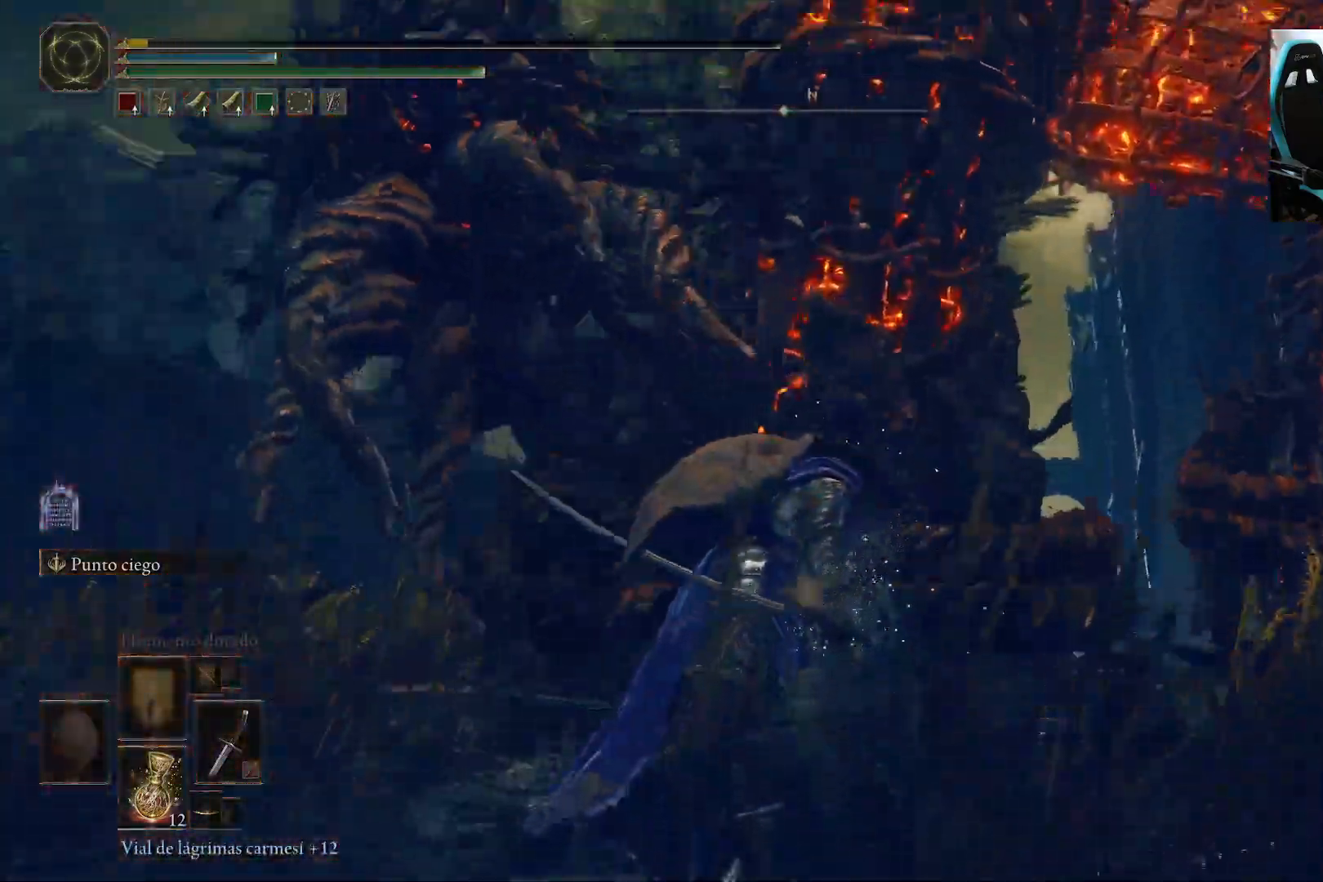
{"buttons": [], "left_stick": "center", "right_stick": "up", "events": [[233, "right_stick", "center"], [467, "right_stick", "up"]]}
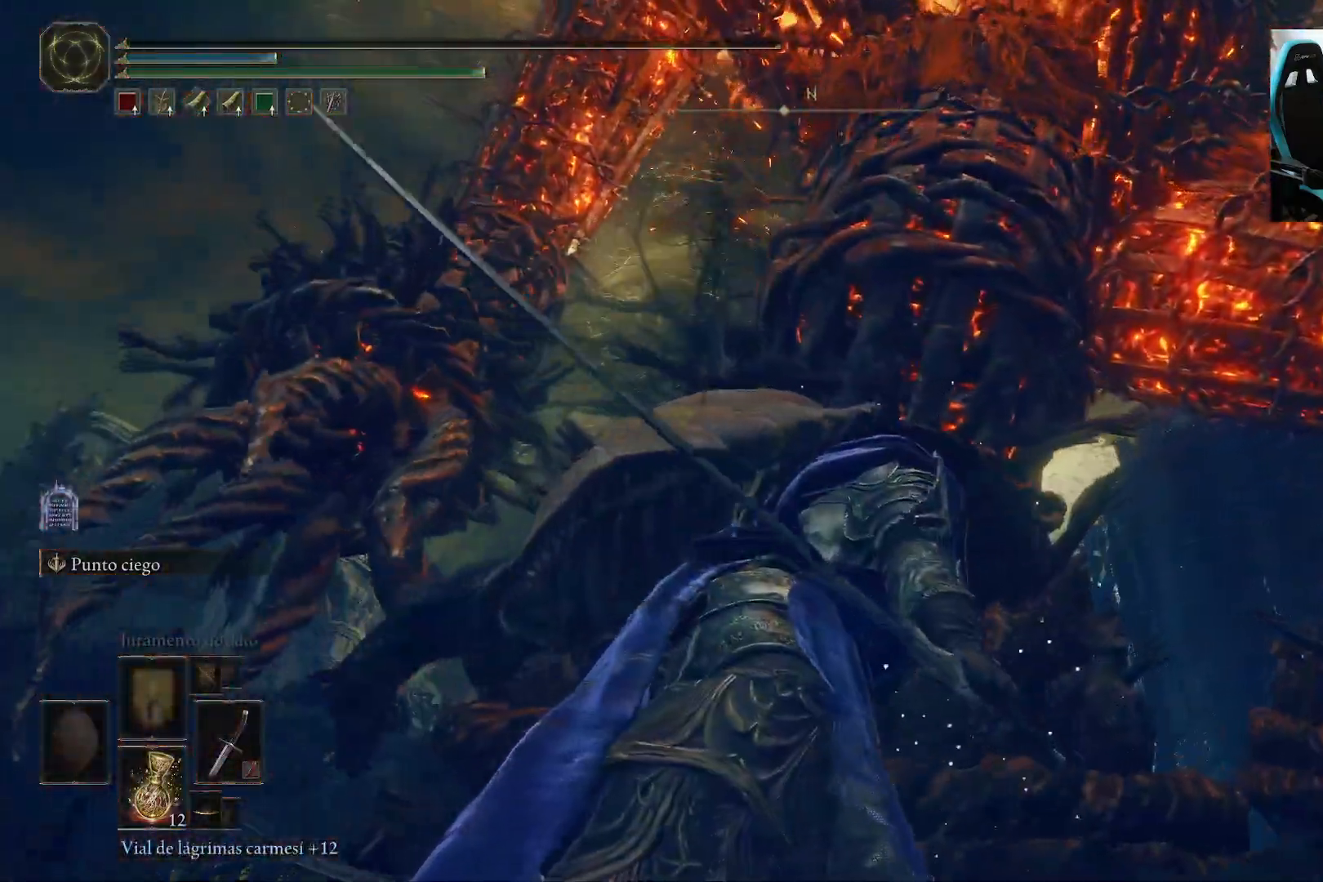
{"buttons": [], "left_stick": "center", "right_stick": "center", "events": [[133, "right_stick", "center"]]}
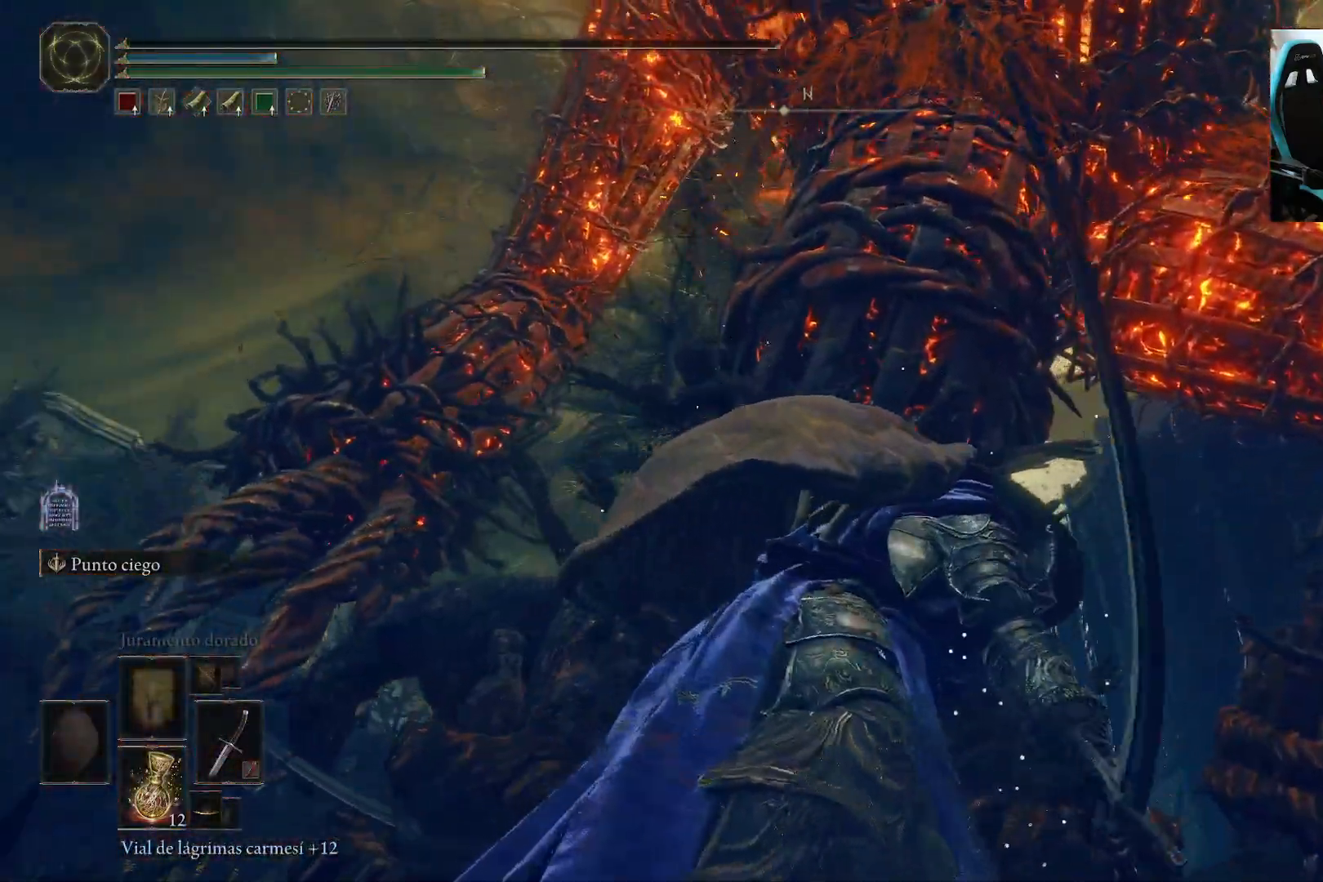
{"buttons": [], "left_stick": "center", "right_stick": "center", "events": [[100, "right_stick", "down"], [267, "right_stick", "center"]]}